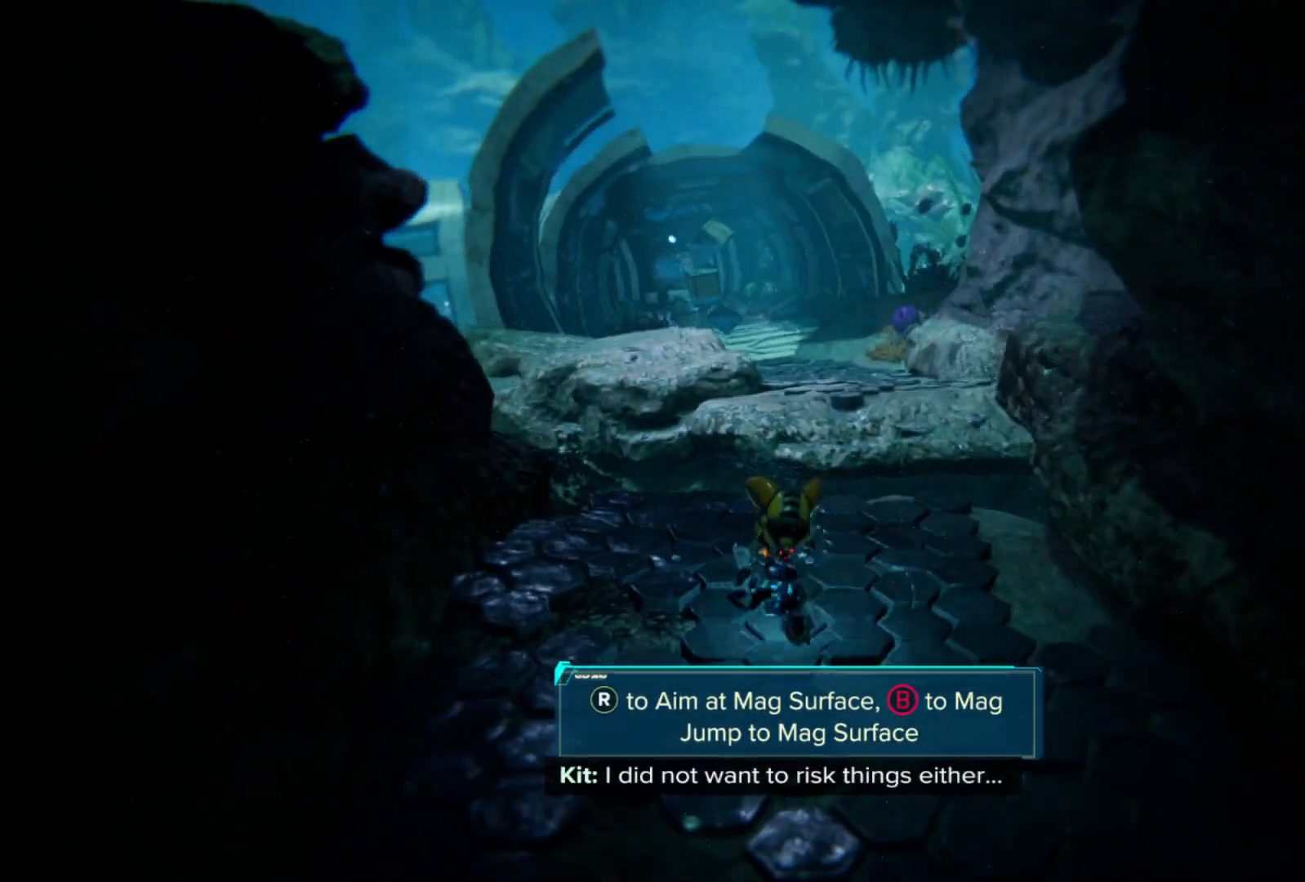
Gameplay with a controller (Xbox layout); each line is a JSON object with the inputs held at the frame after it. "events" lists button and stick changes between this image and that frame as [ms after this image, input, new state], when the widget could be followed in between. Not read: Z.
{"buttons": [], "left_stick": "up-right", "right_stick": "center", "events": [[450, "left_stick", "up-right"]]}
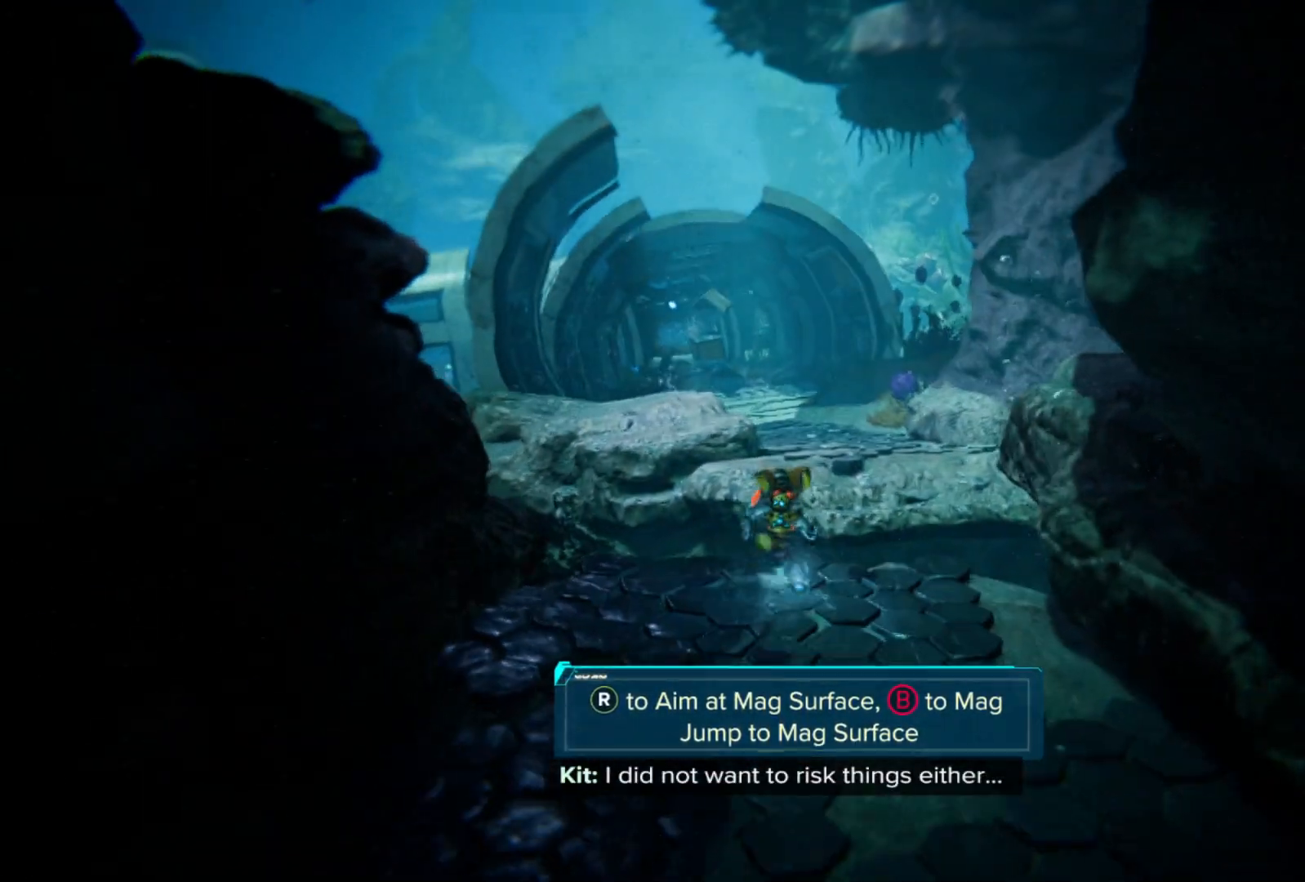
{"buttons": ["L2"], "left_stick": "center", "right_stick": "center", "events": [[50, "left_stick", "center"], [250, "L2", "down"]]}
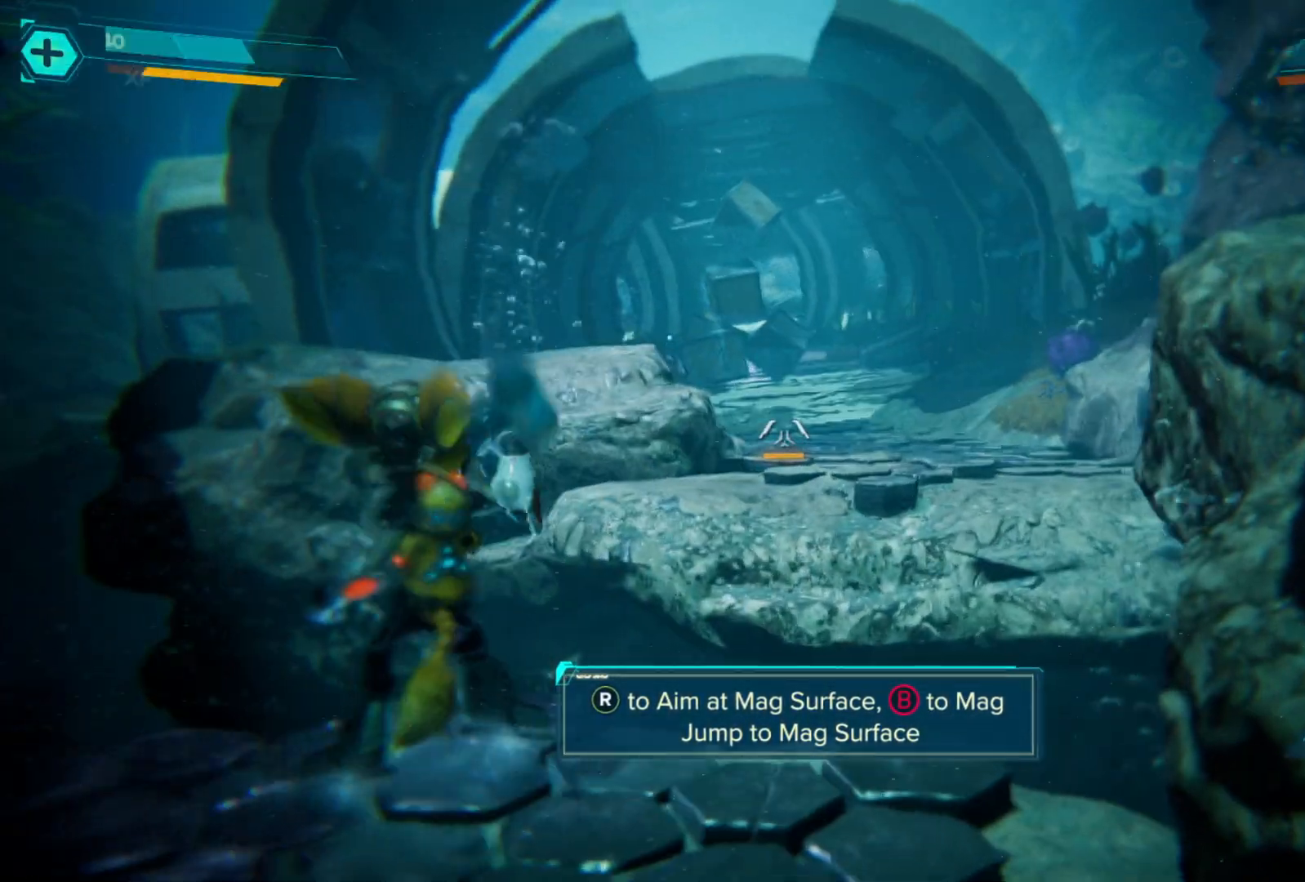
{"buttons": [], "left_stick": "center", "right_stick": "center", "events": [[283, "L2", "up"]]}
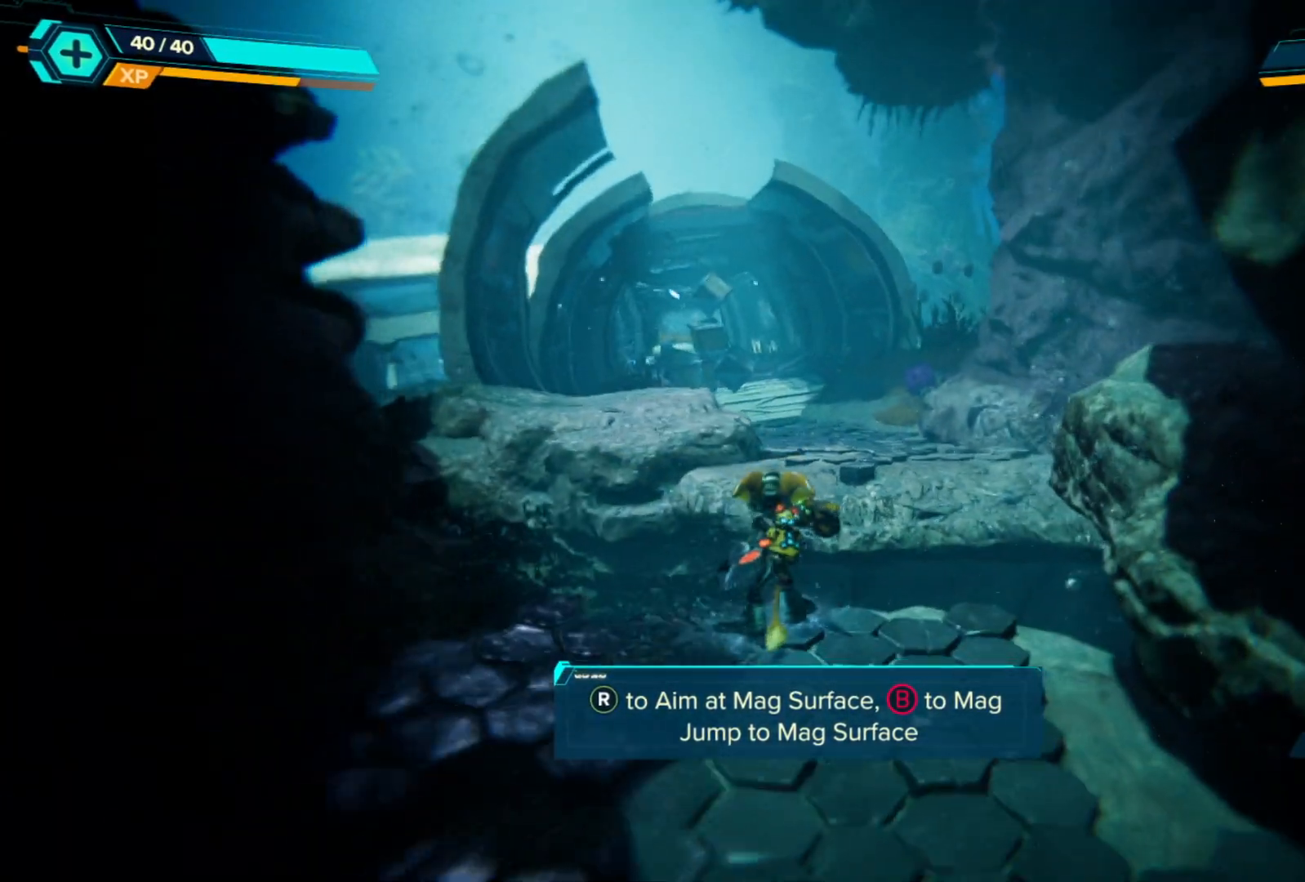
{"buttons": [], "left_stick": "center", "right_stick": "center", "events": []}
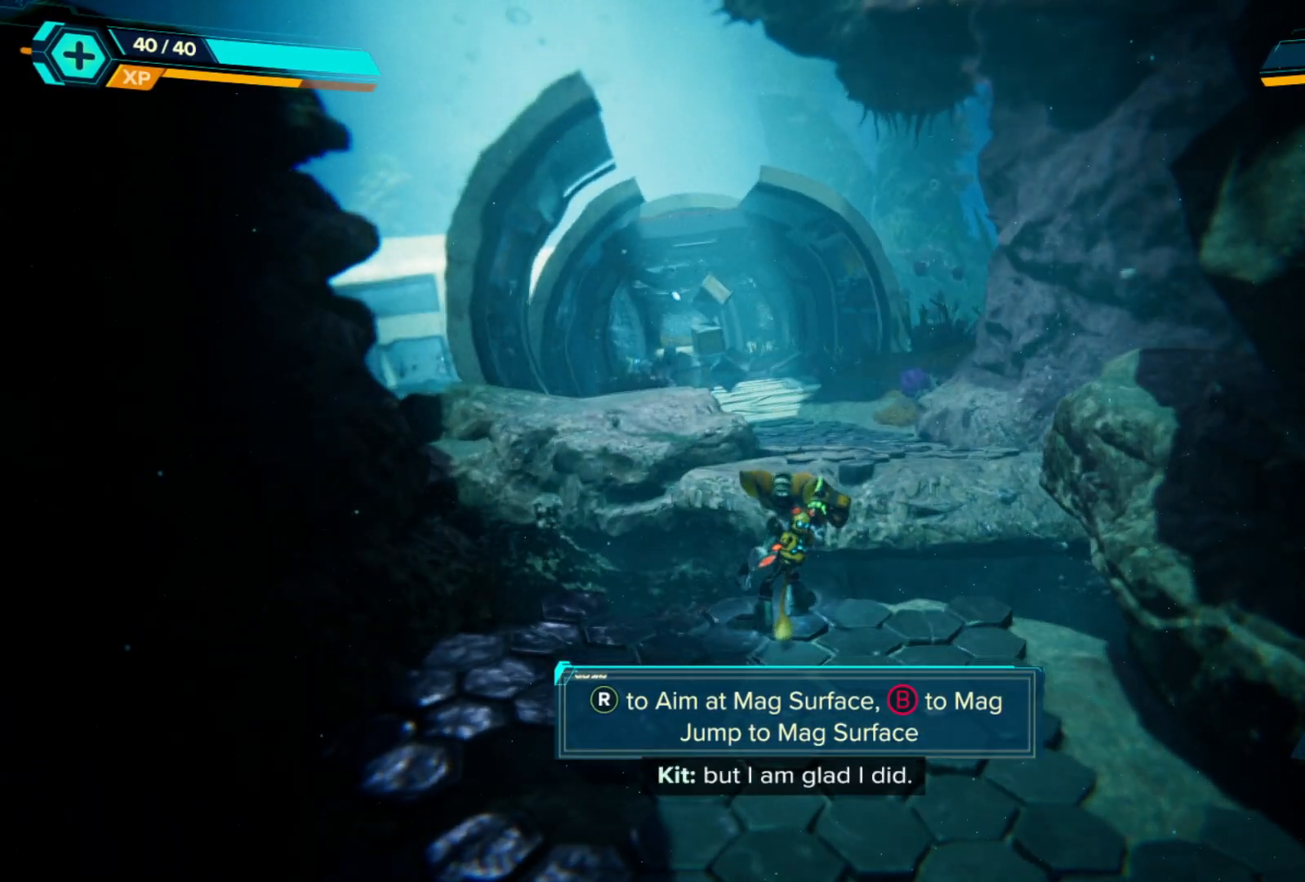
{"buttons": [], "left_stick": "center", "right_stick": "center", "events": [[283, "left_stick", "right"], [283, "right_stick", "left"], [400, "right_stick", "center"], [450, "left_stick", "center"]]}
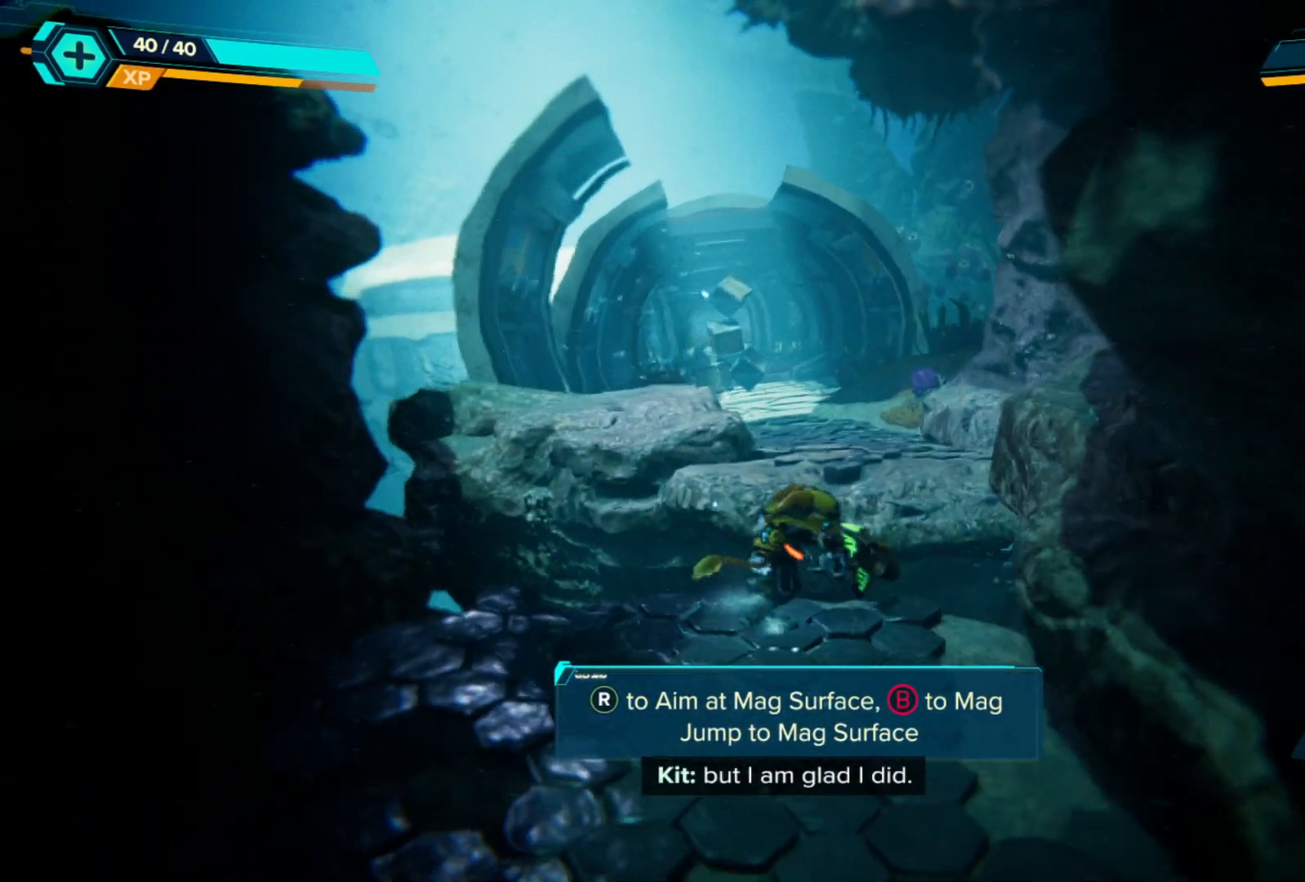
{"buttons": [], "left_stick": "center", "right_stick": "center", "events": [[167, "left_stick", "up"], [300, "left_stick", "center"]]}
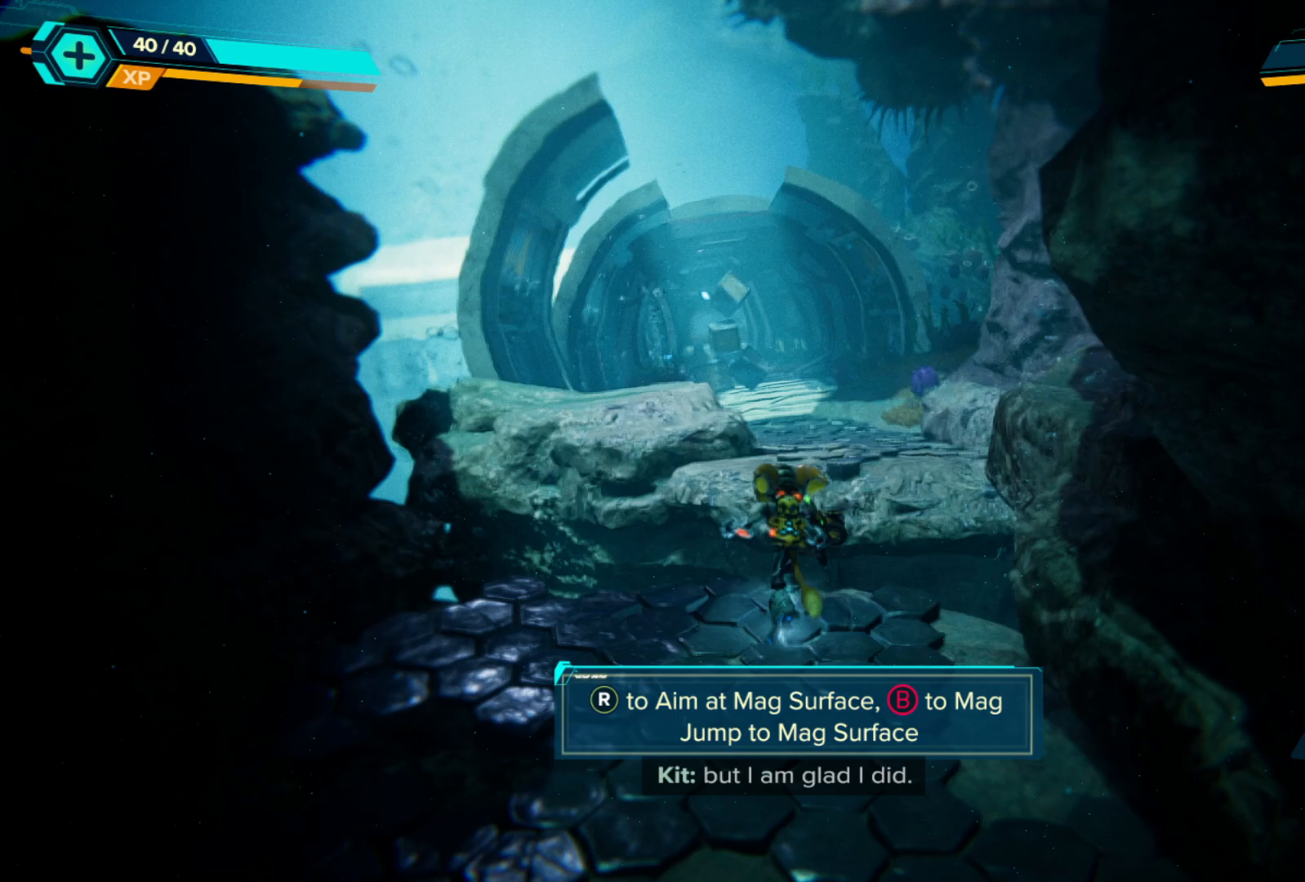
{"buttons": [], "left_stick": "center", "right_stick": "center", "events": []}
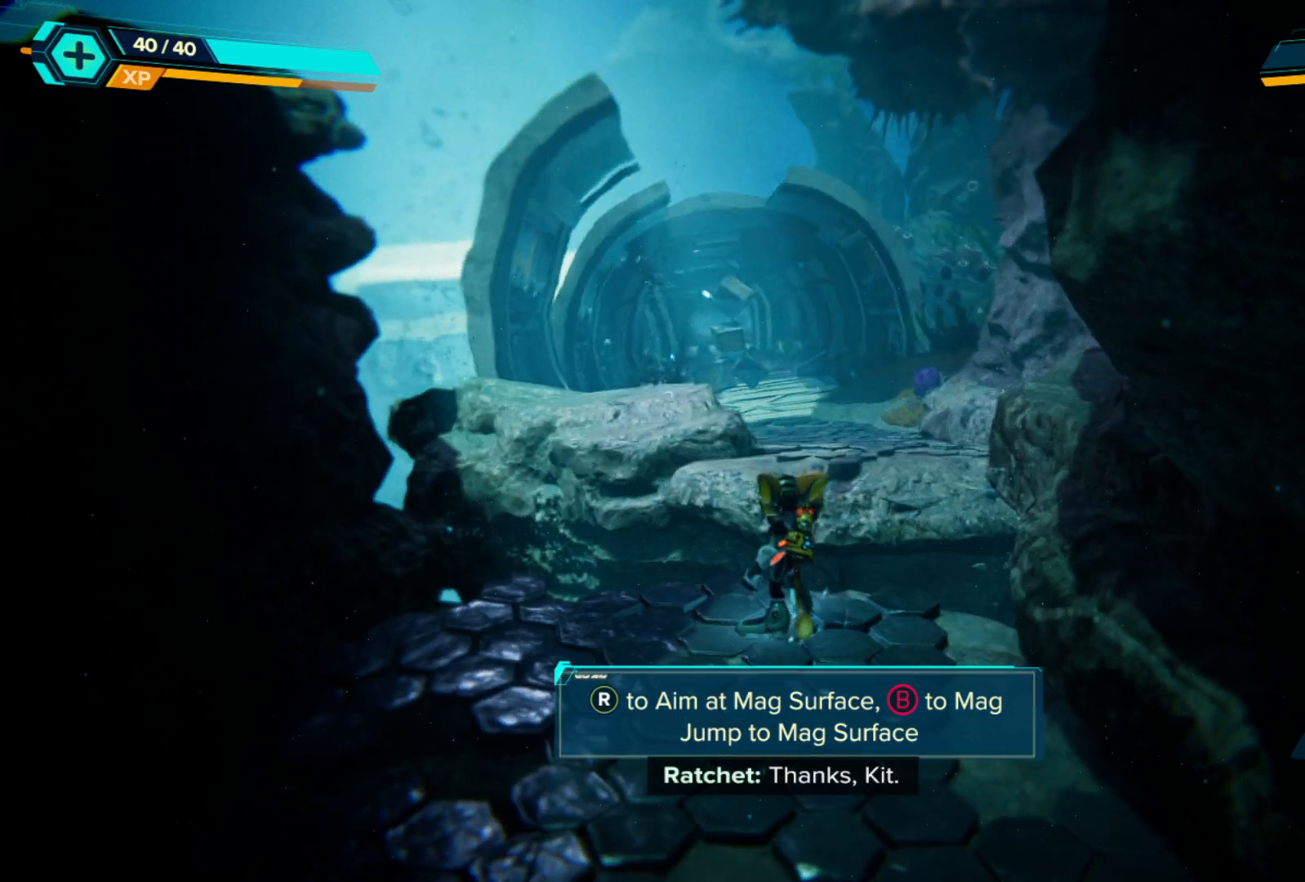
{"buttons": [], "left_stick": "center", "right_stick": "center", "events": []}
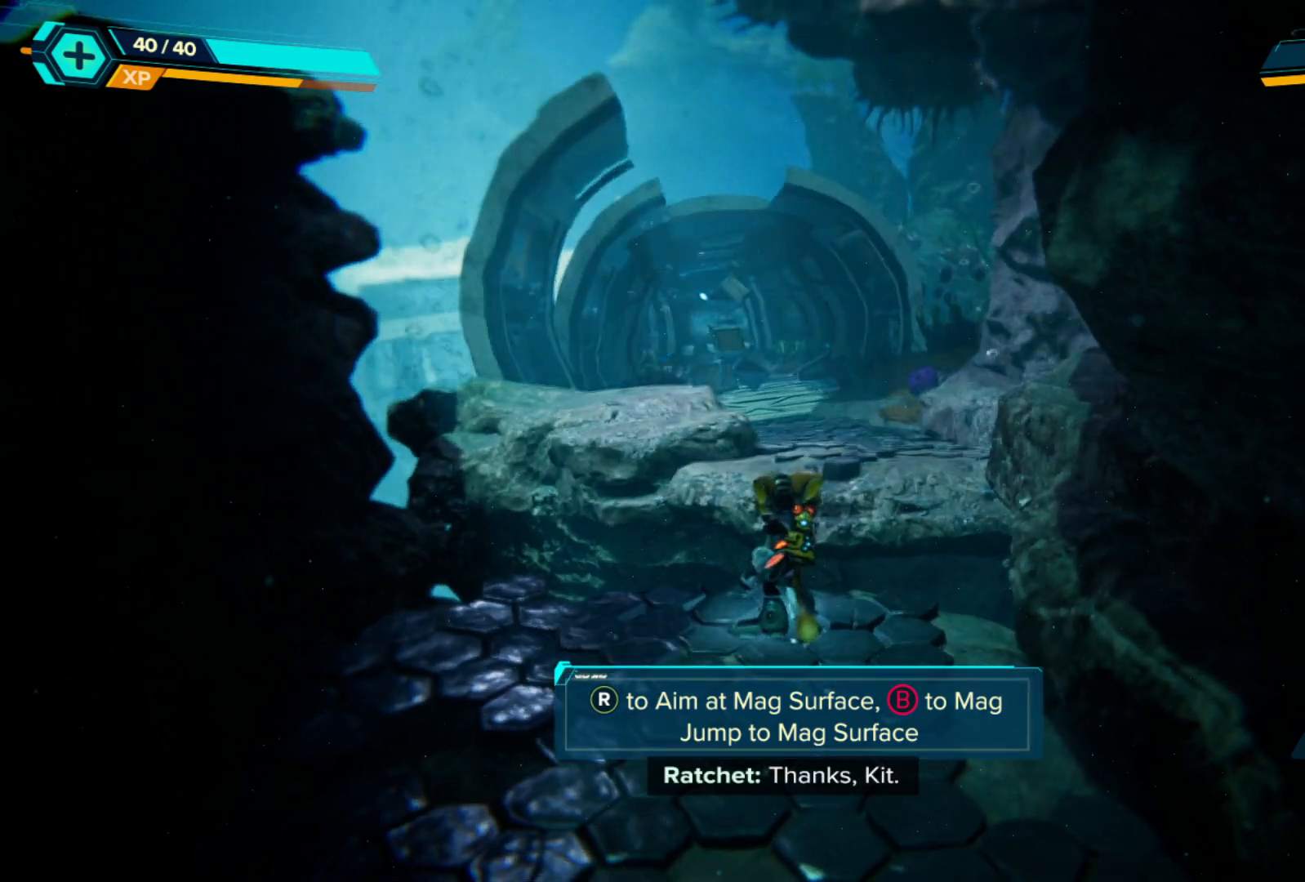
{"buttons": [], "left_stick": "center", "right_stick": "center", "events": [[17, "B", "down"], [117, "B", "up"]]}
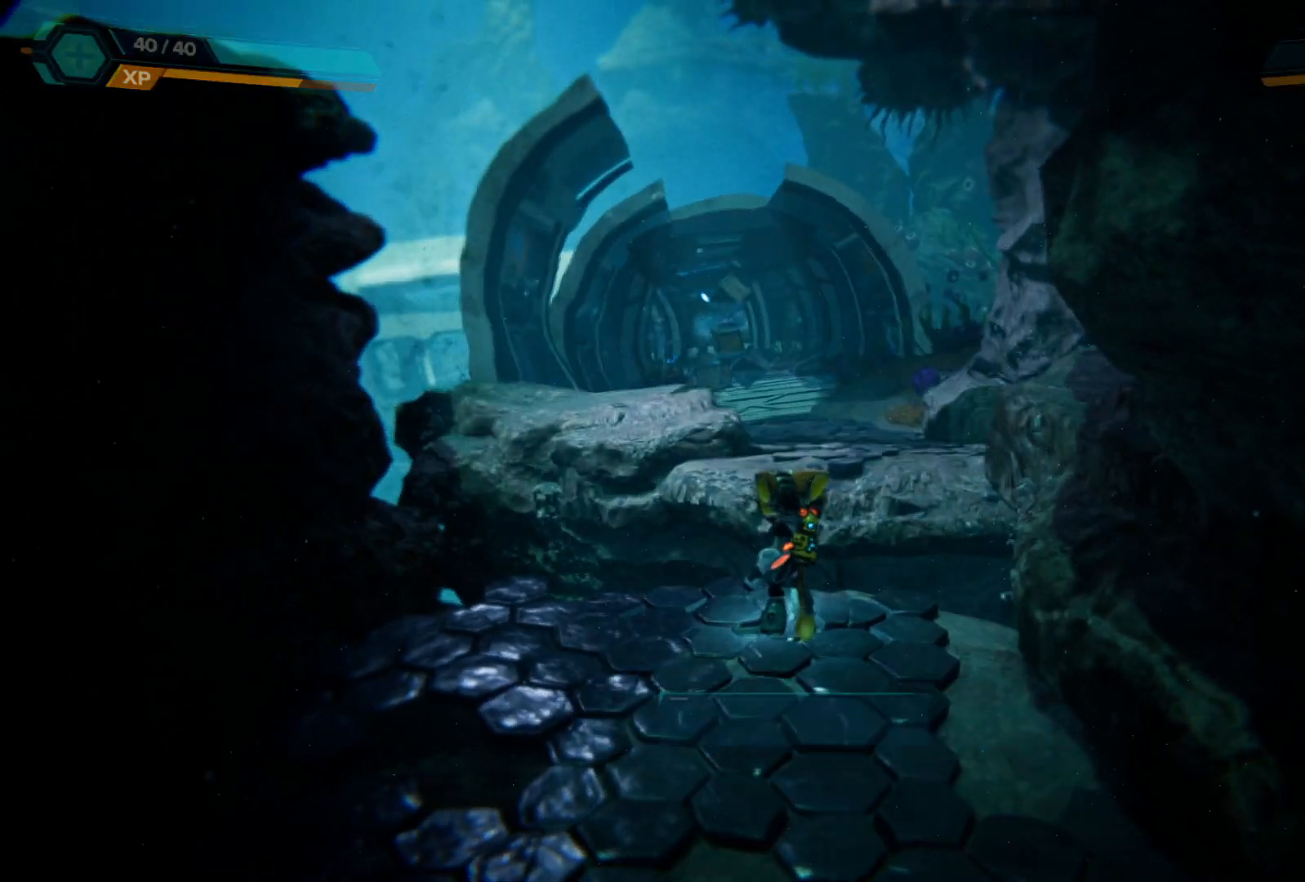
{"buttons": [], "left_stick": "center", "right_stick": "center", "events": []}
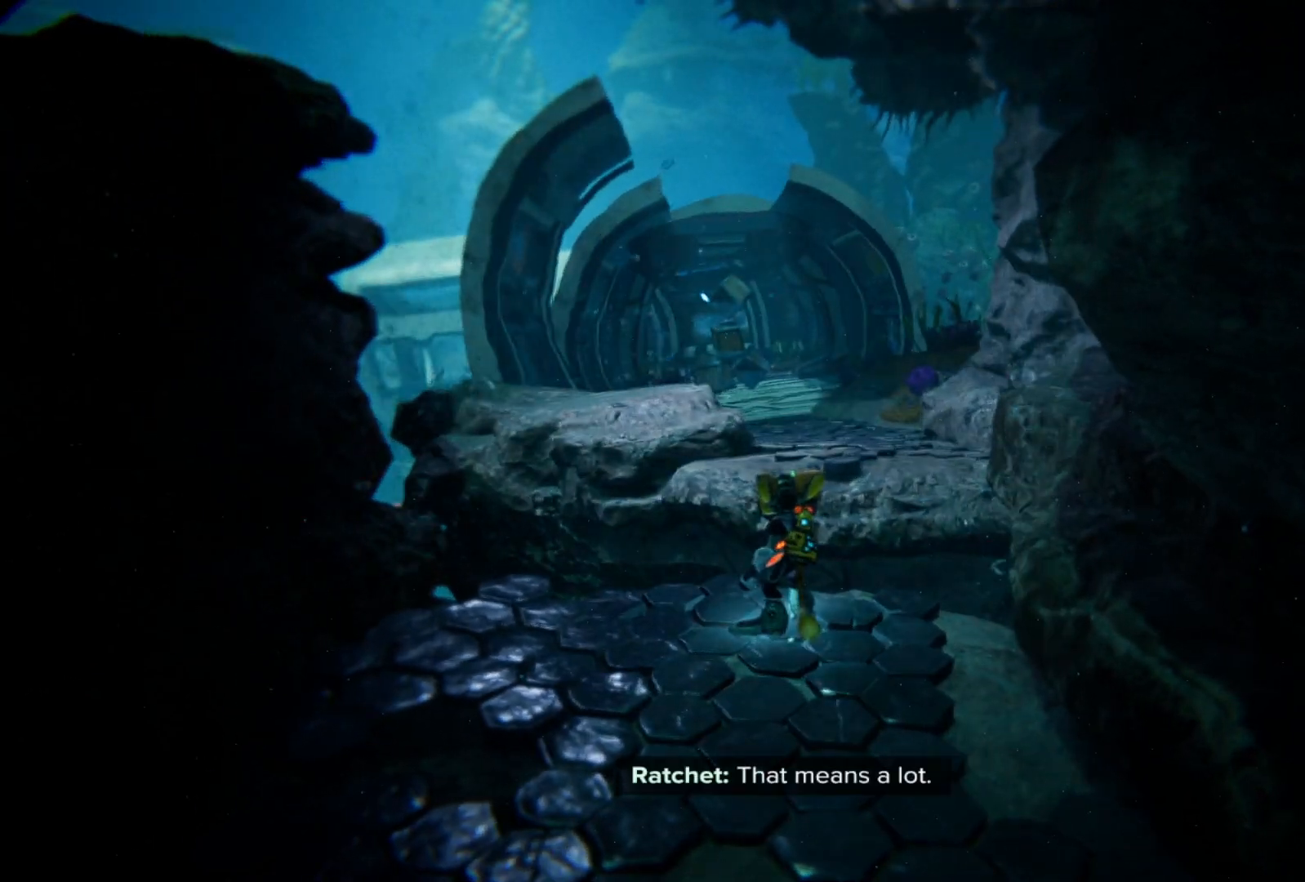
{"buttons": [], "left_stick": "center", "right_stick": "center", "events": []}
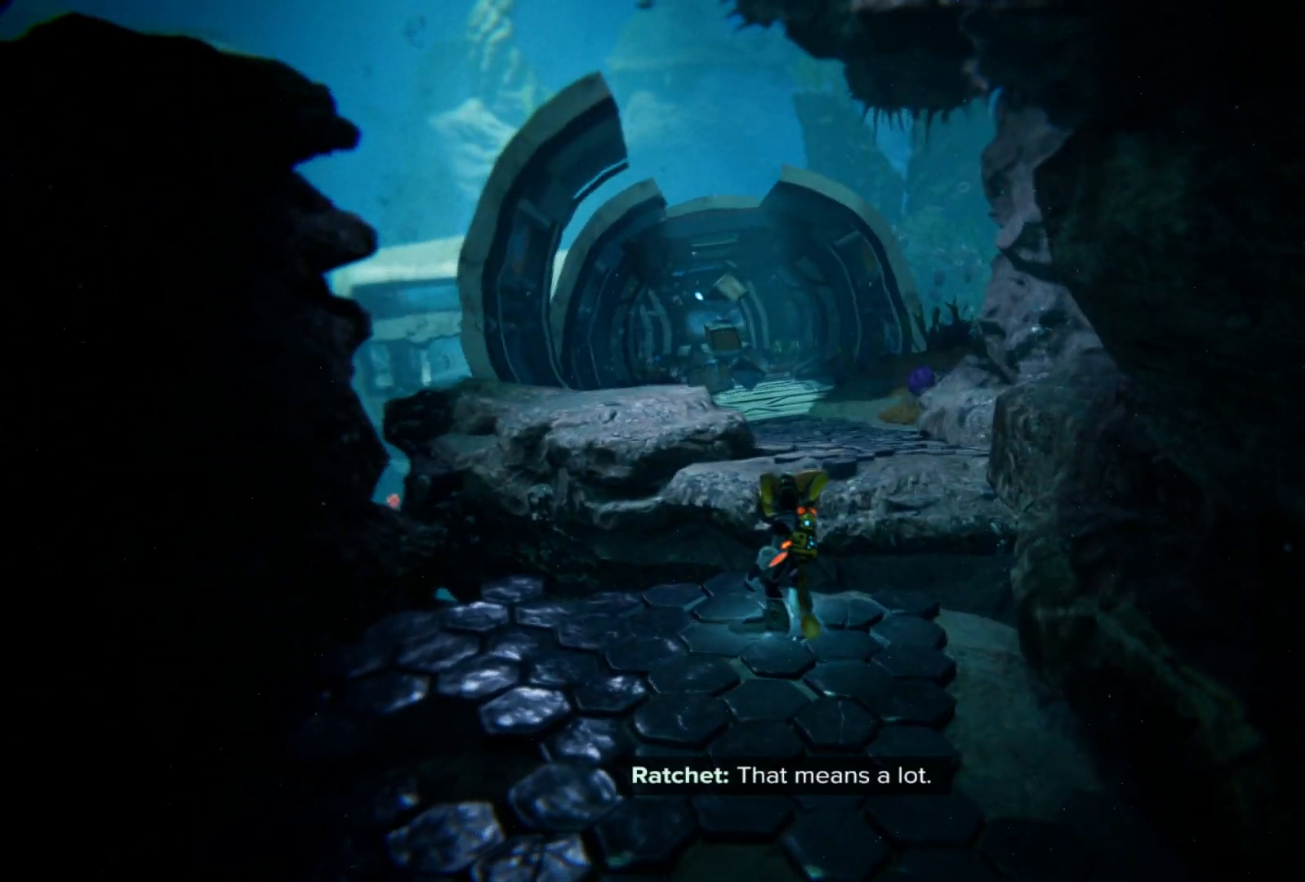
{"buttons": [], "left_stick": "center", "right_stick": "center", "events": [[50, "left_stick", "up"], [167, "left_stick", "center"]]}
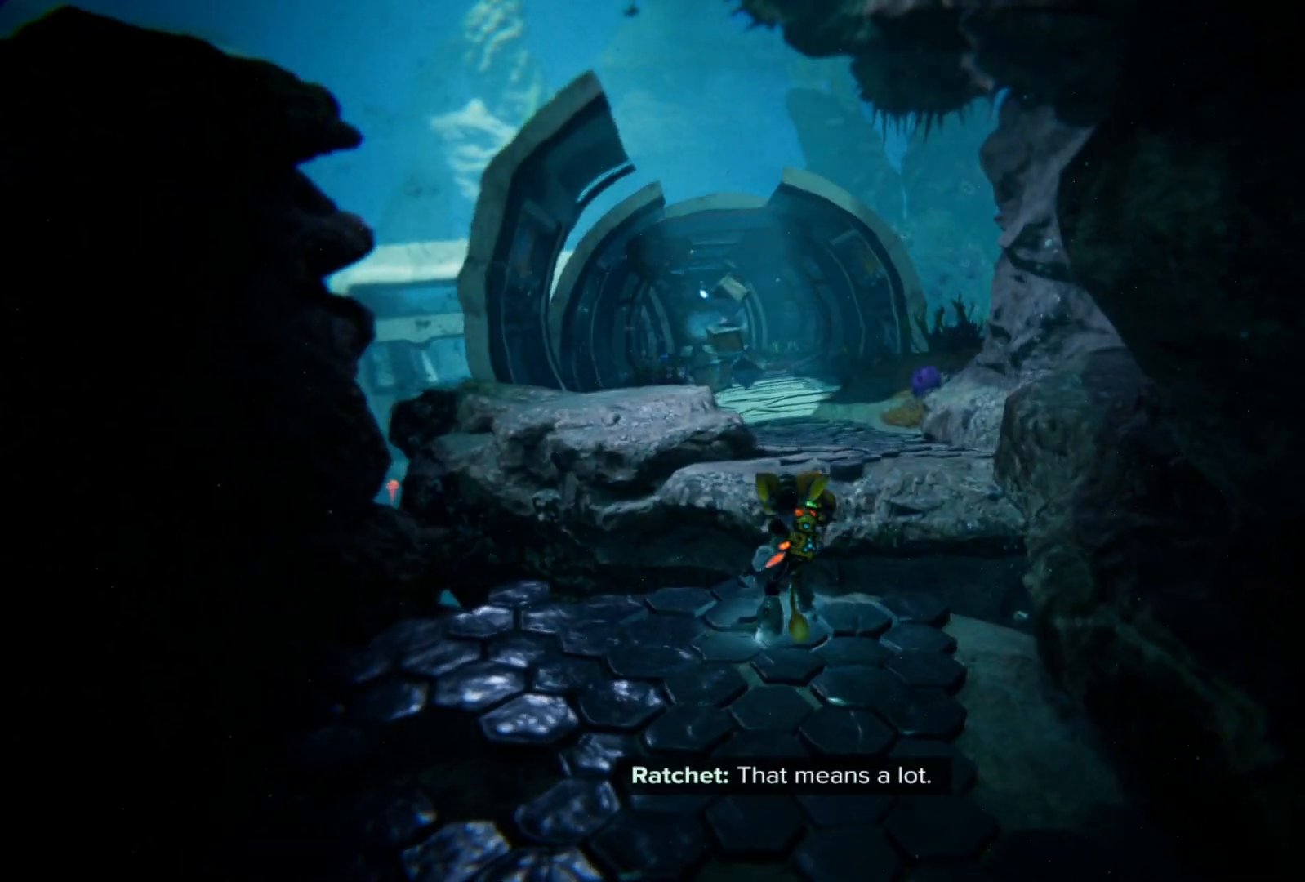
{"buttons": [], "left_stick": "center", "right_stick": "center", "events": []}
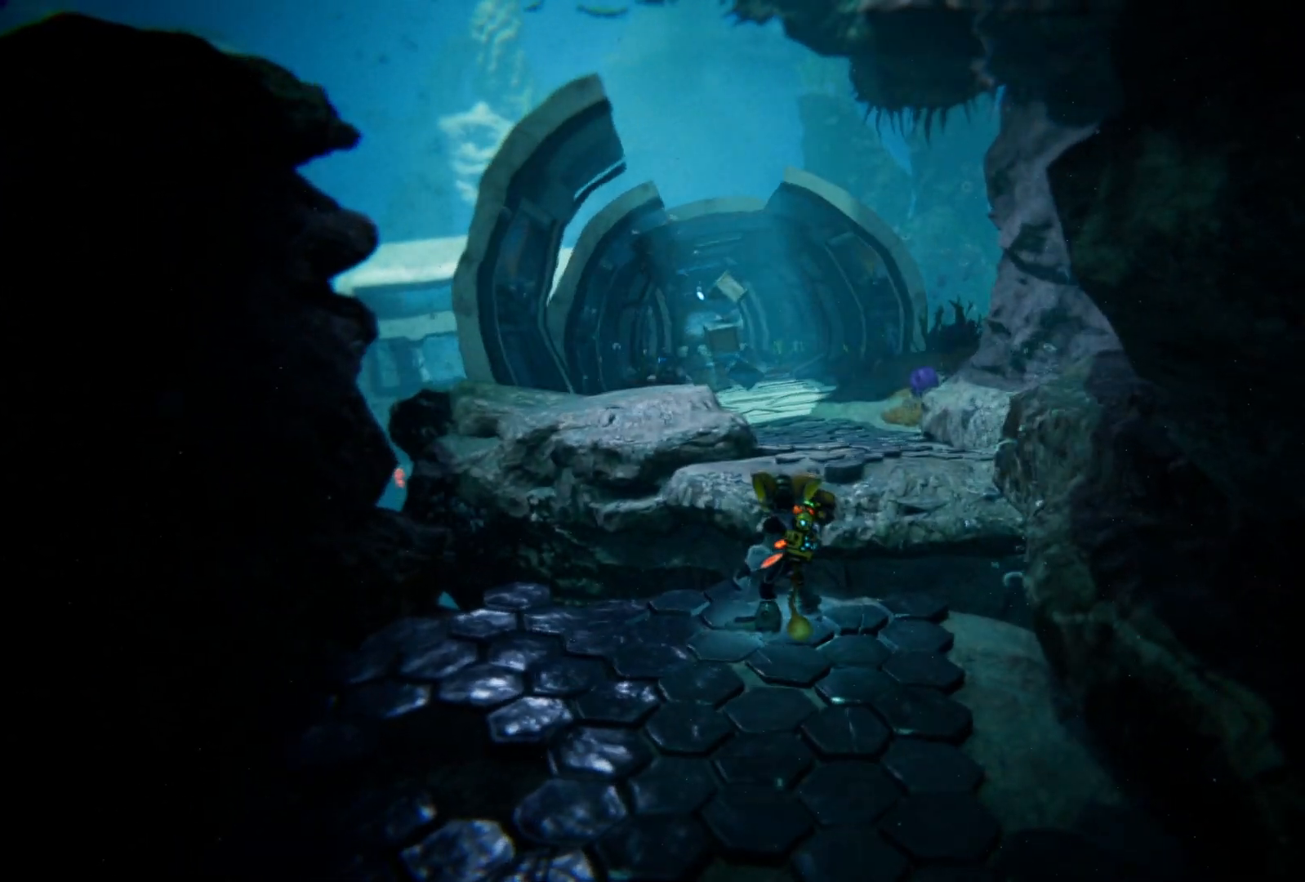
{"buttons": ["L2"], "left_stick": "center", "right_stick": "center", "events": [[83, "L2", "down"]]}
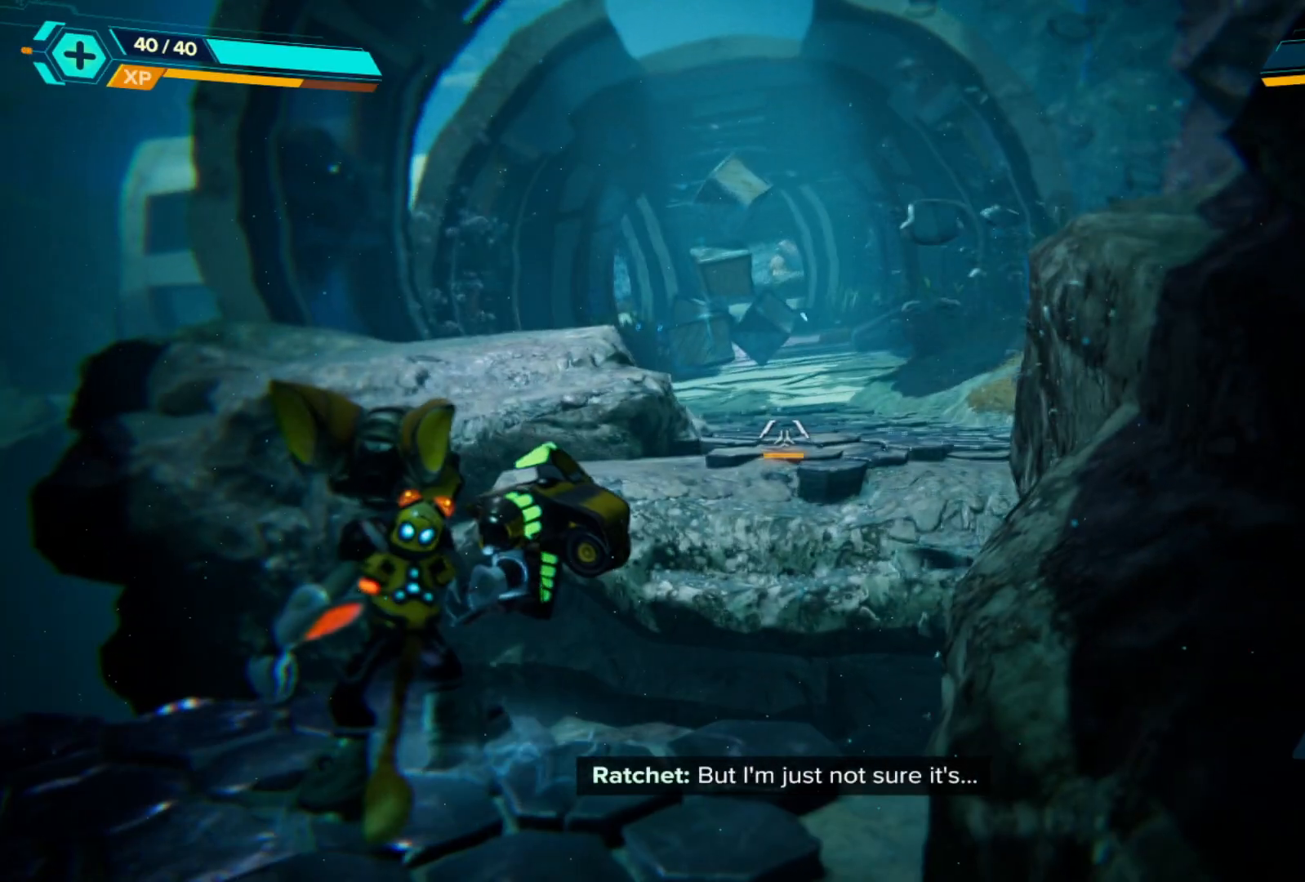
{"buttons": [], "left_stick": "center", "right_stick": "center", "events": [[117, "right_stick", "up"], [267, "right_stick", "center"], [383, "L2", "up"]]}
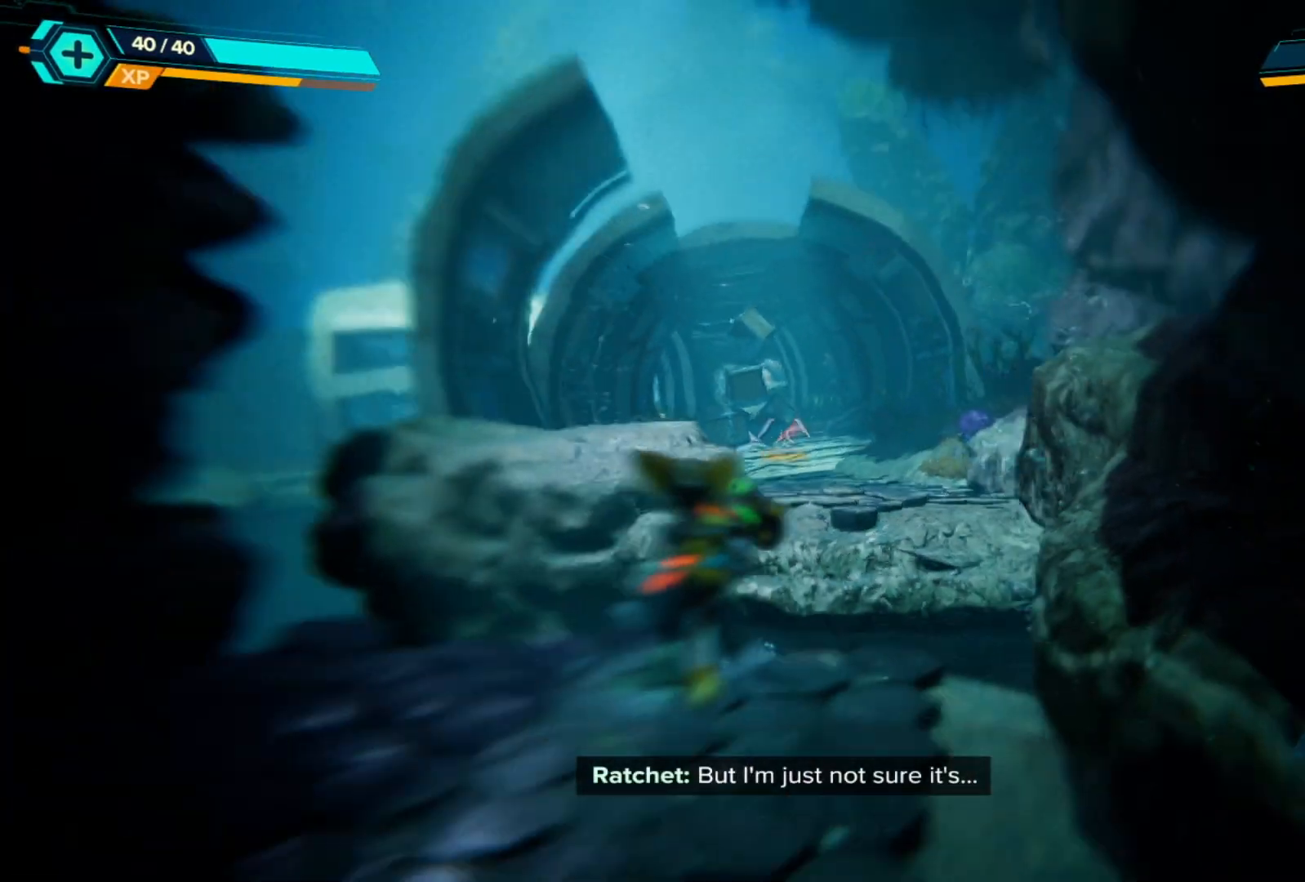
{"buttons": [], "left_stick": "center", "right_stick": "center", "events": [[267, "right_stick", "down"], [433, "right_stick", "center"]]}
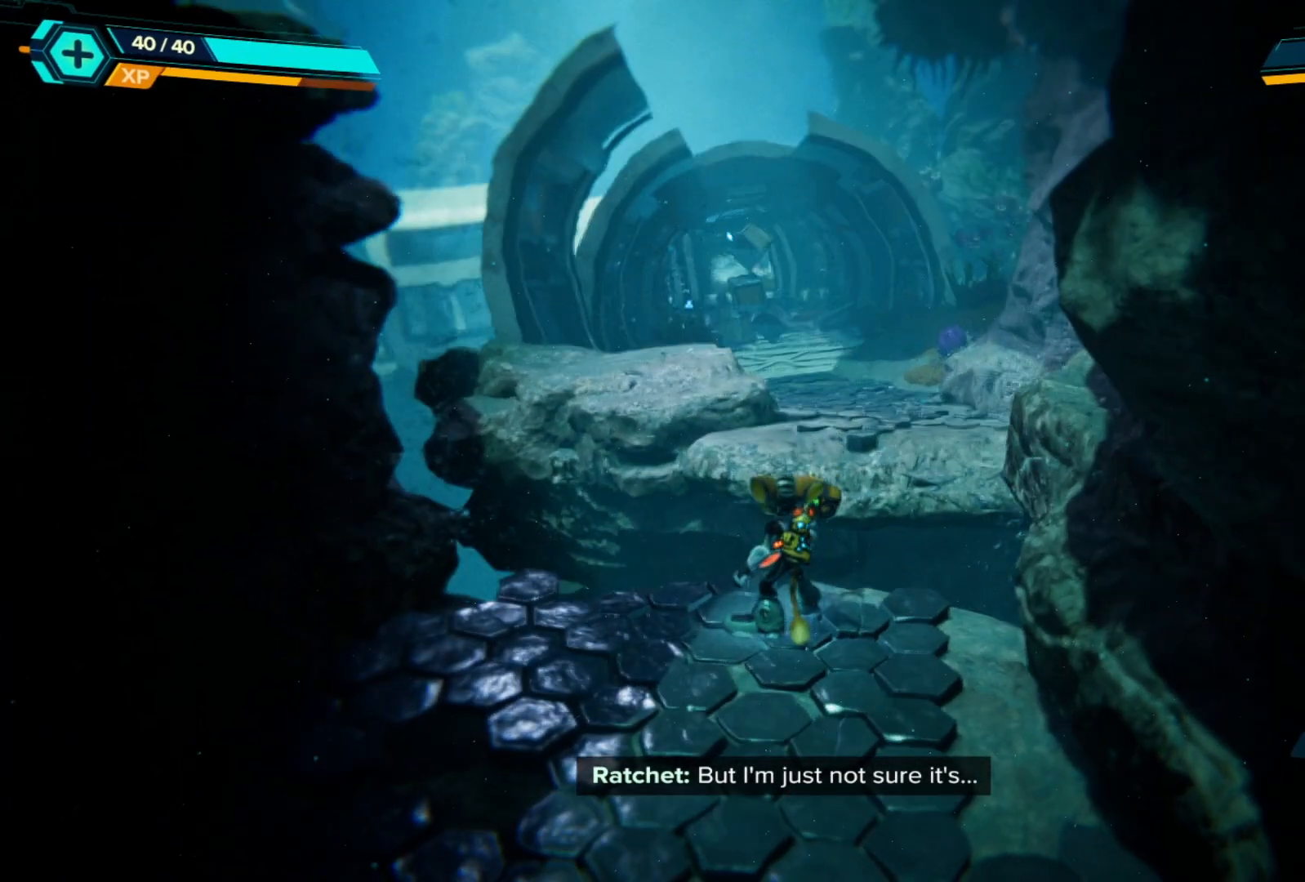
{"buttons": [], "left_stick": "center", "right_stick": "center", "events": [[383, "right_stick", "up"], [500, "right_stick", "center"]]}
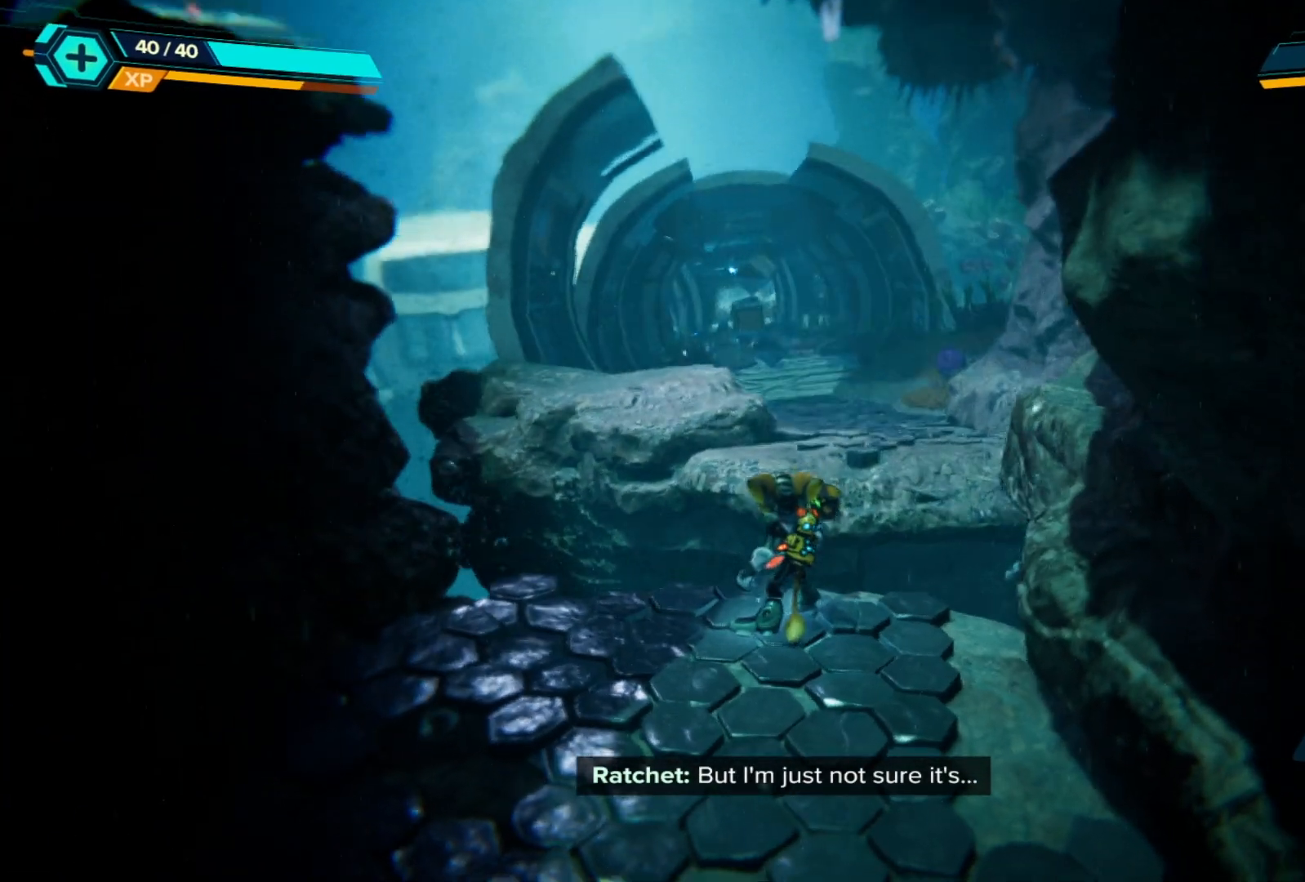
{"buttons": [], "left_stick": "center", "right_stick": "center", "events": [[233, "right_stick", "up"], [350, "right_stick", "center"]]}
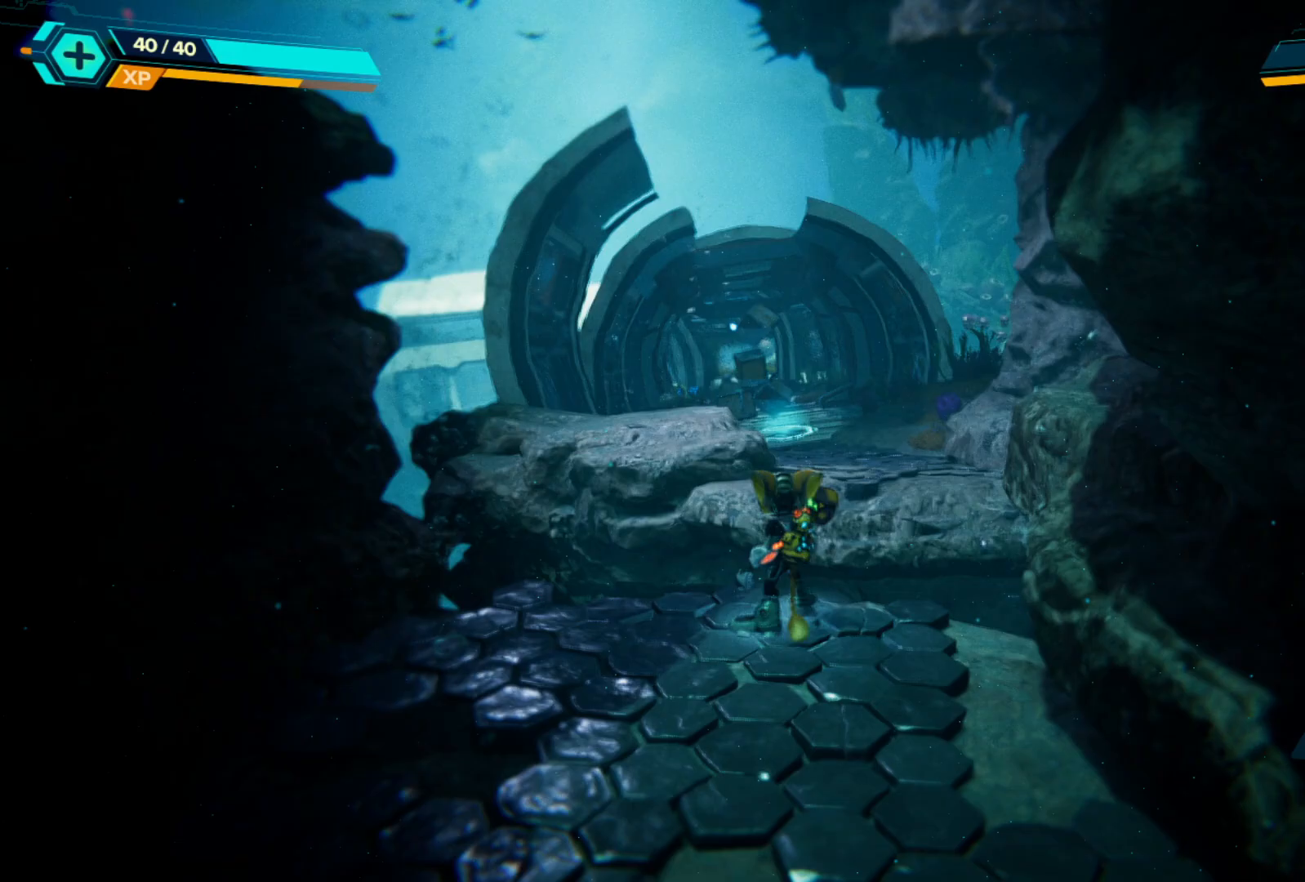
{"buttons": ["B"], "left_stick": "center", "right_stick": "center", "events": [[467, "B", "down"]]}
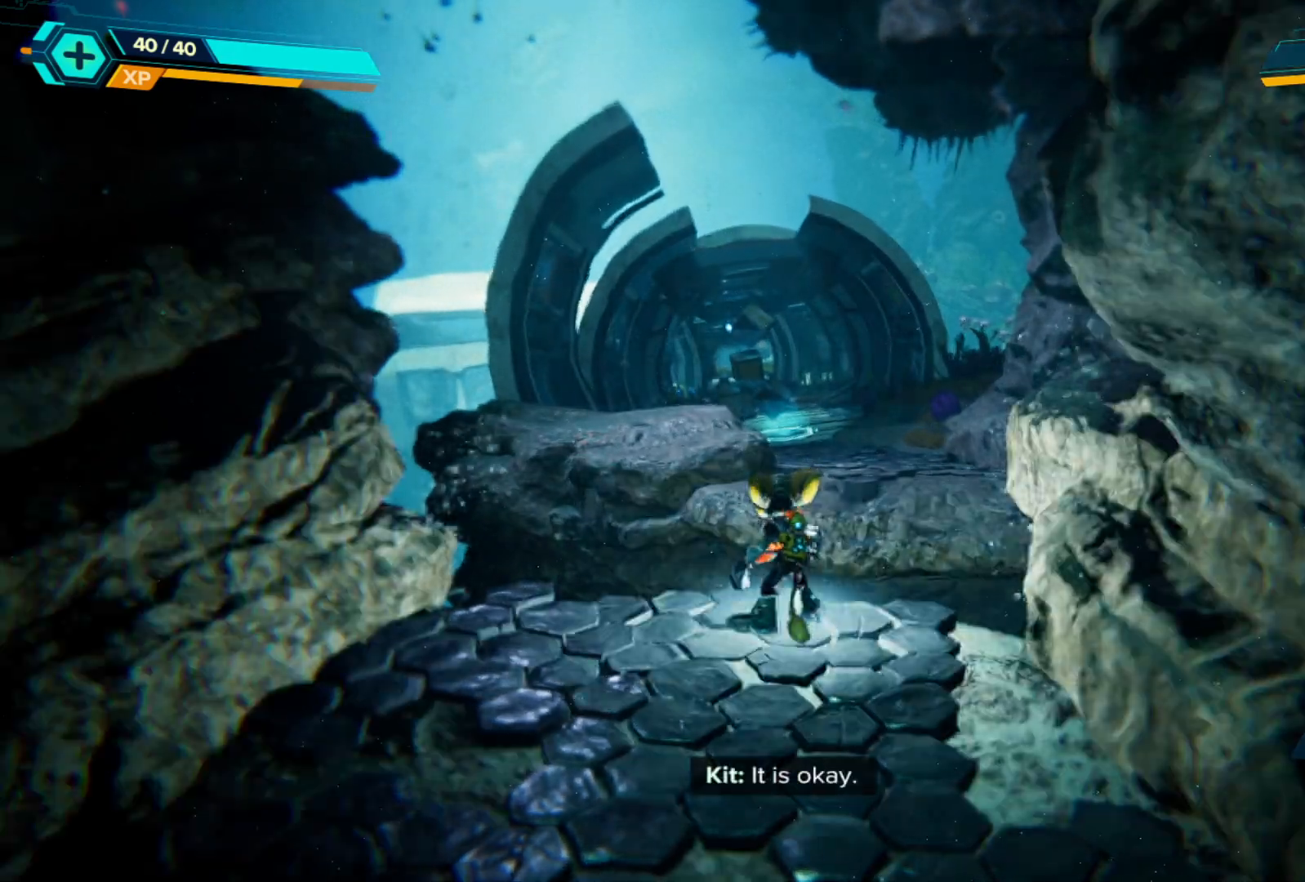
{"buttons": [], "left_stick": "center", "right_stick": "center", "events": [[33, "B", "up"]]}
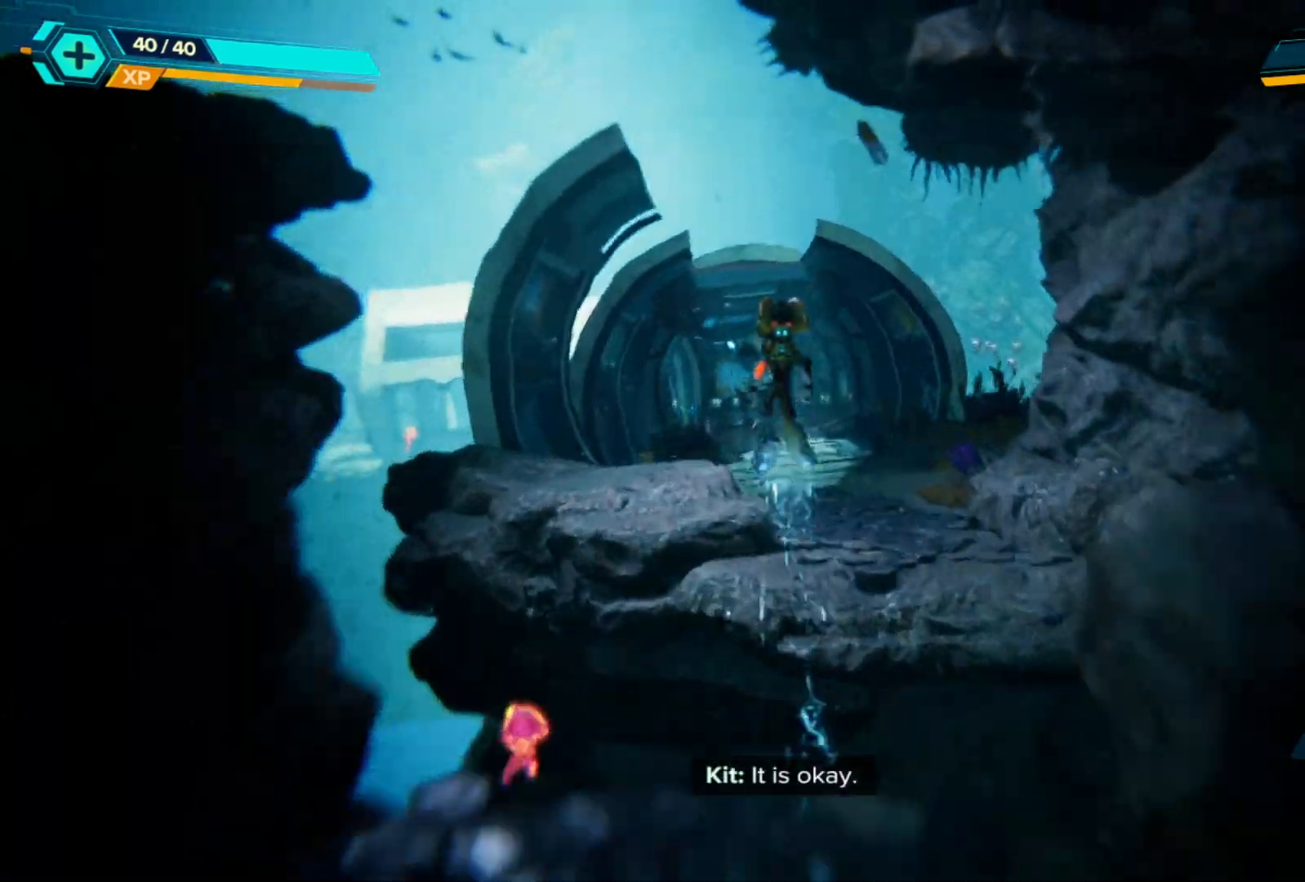
{"buttons": [], "left_stick": "center", "right_stick": "center", "events": []}
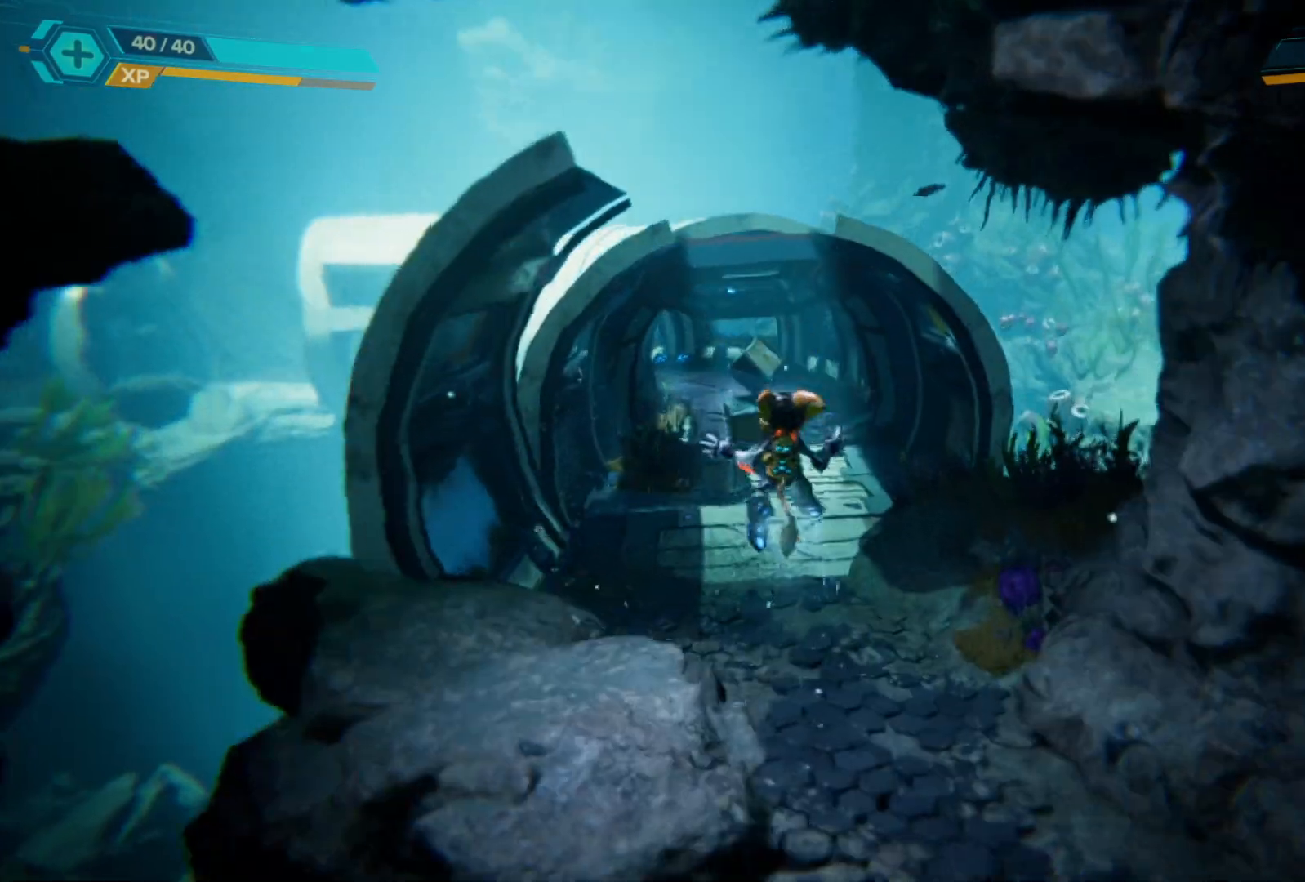
{"buttons": [], "left_stick": "center", "right_stick": "center", "events": []}
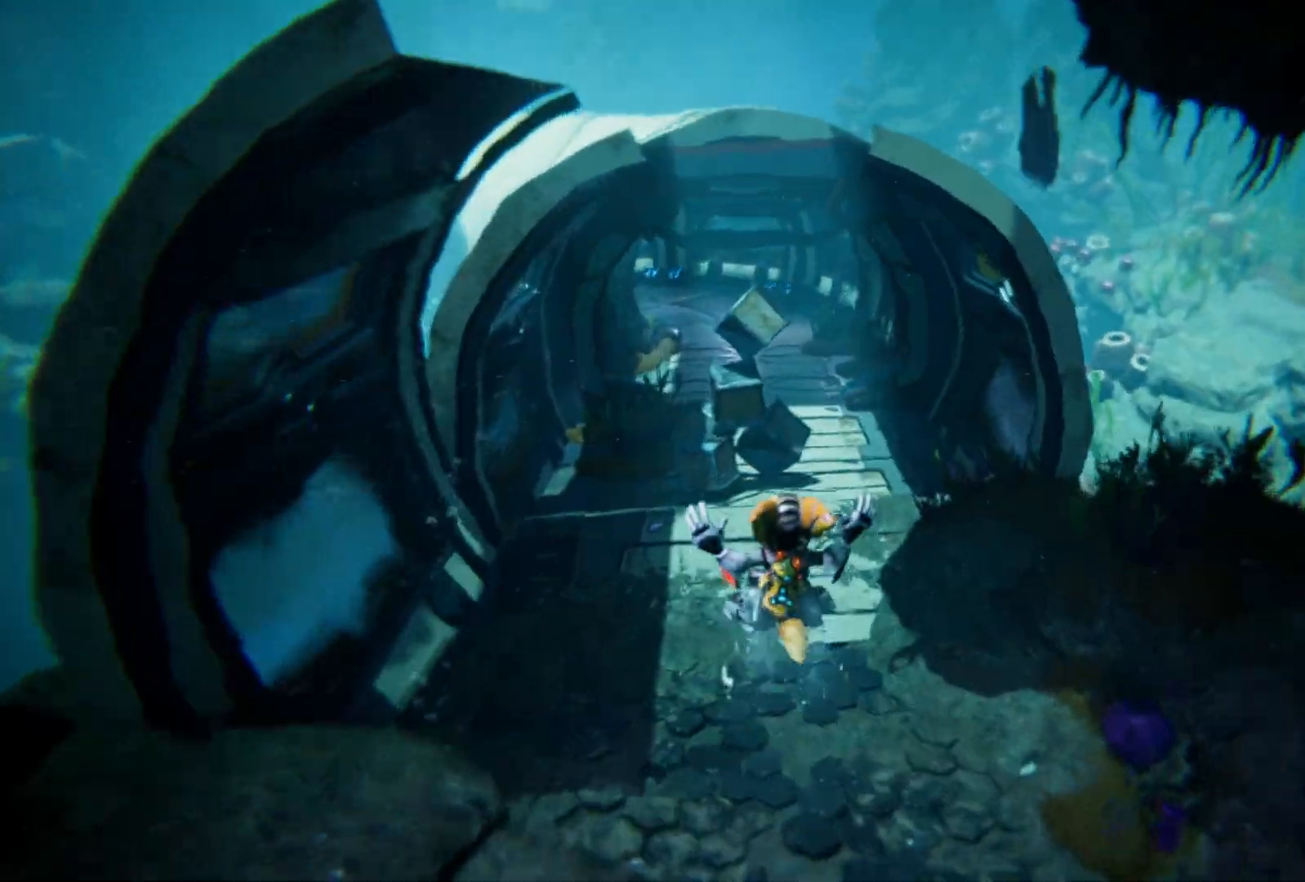
{"buttons": [], "left_stick": "center", "right_stick": "center", "events": []}
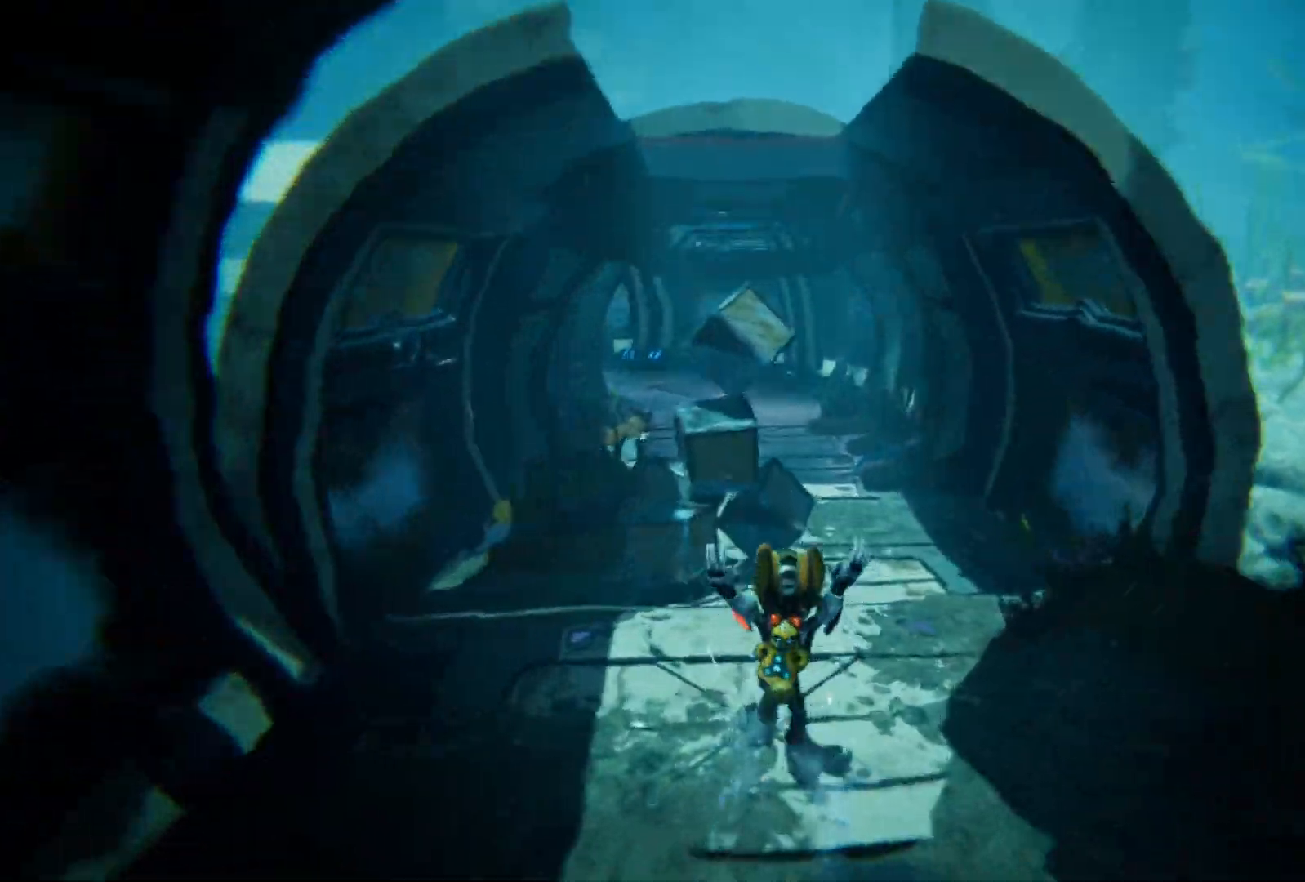
{"buttons": [], "left_stick": "left", "right_stick": "center", "events": [[150, "right_stick", "left"], [400, "left_stick", "left"], [400, "right_stick", "center"]]}
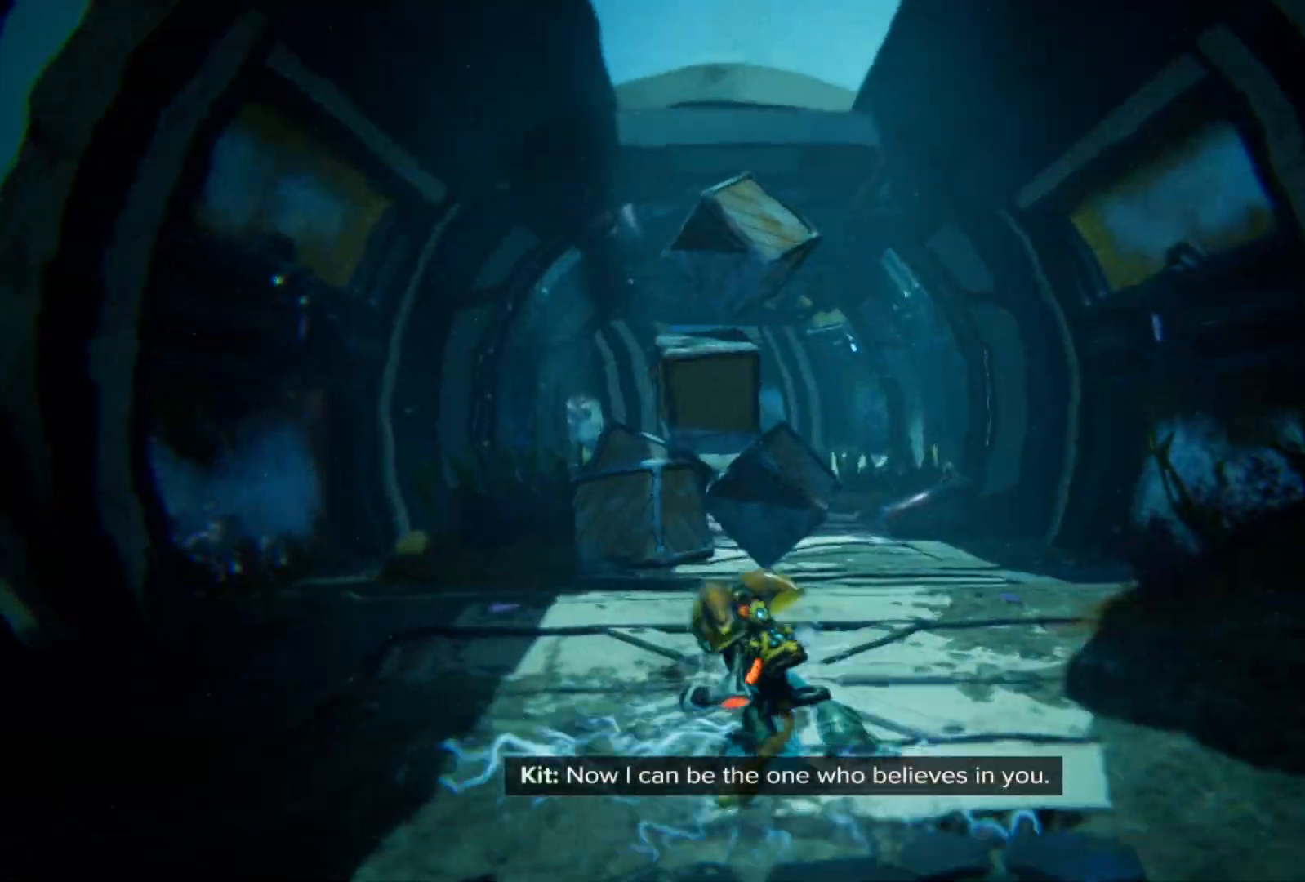
{"buttons": [], "left_stick": "up-right", "right_stick": "right", "events": [[50, "right_stick", "left"], [100, "left_stick", "up-left"], [250, "left_stick", "up"], [250, "right_stick", "center"], [417, "left_stick", "up-right"], [450, "right_stick", "right"]]}
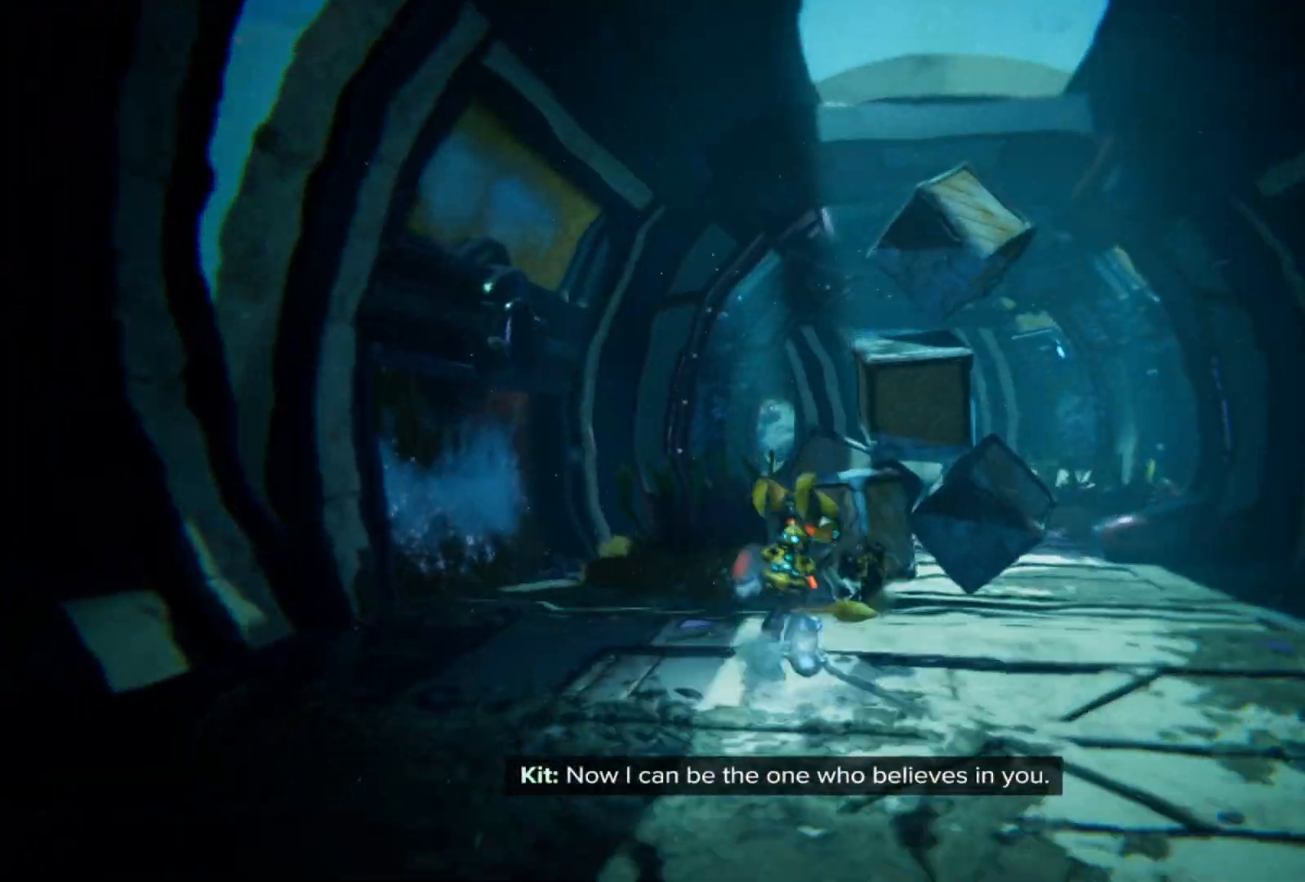
{"buttons": [], "left_stick": "up-right", "right_stick": "center", "events": [[67, "right_stick", "center"], [267, "X", "down"], [367, "X", "up"]]}
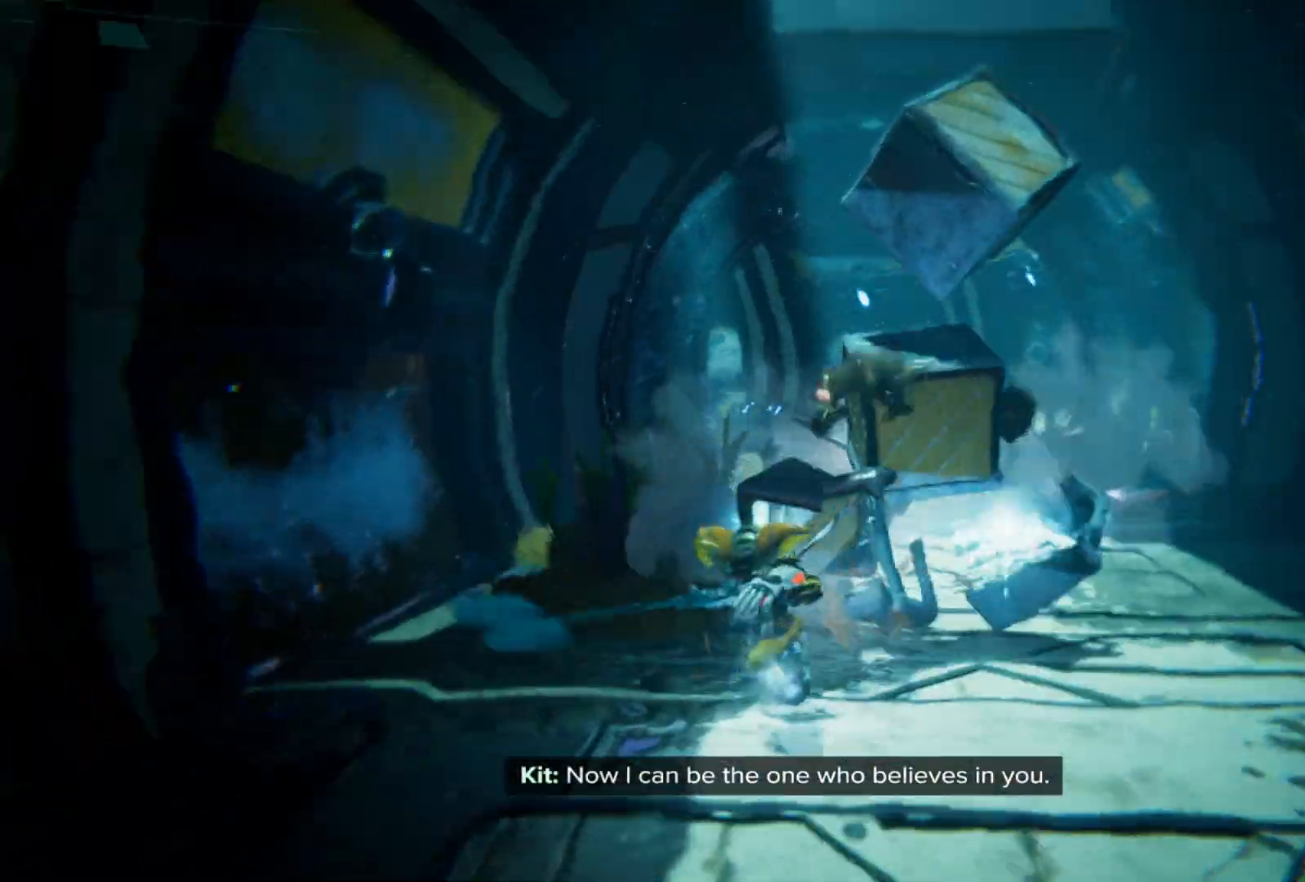
{"buttons": [], "left_stick": "center", "right_stick": "center", "events": [[133, "X", "down"], [267, "X", "up"], [350, "left_stick", "center"]]}
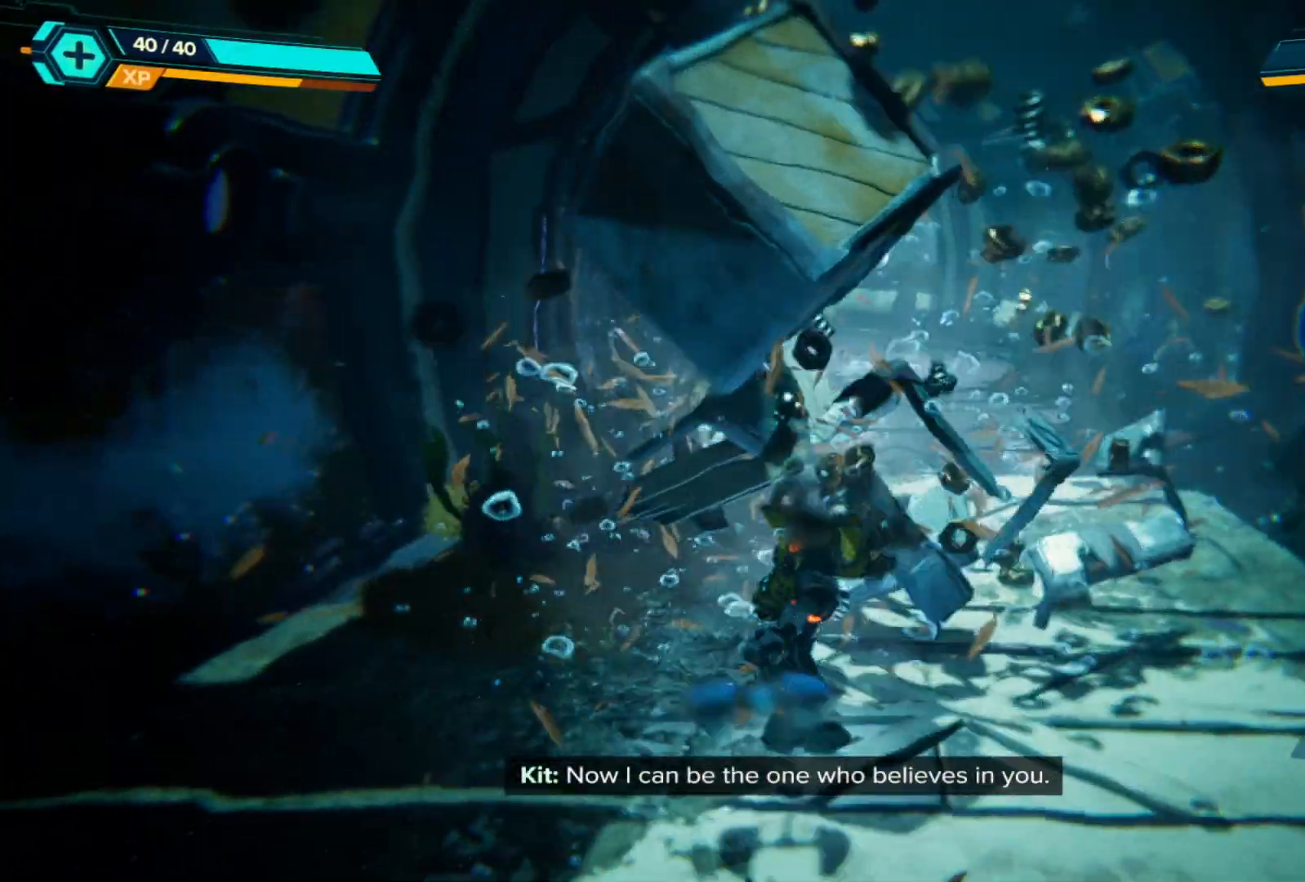
{"buttons": [], "left_stick": "down-left", "right_stick": "left", "events": [[67, "X", "down"], [167, "left_stick", "left"], [217, "X", "up"], [233, "left_stick", "down-left"], [500, "right_stick", "left"]]}
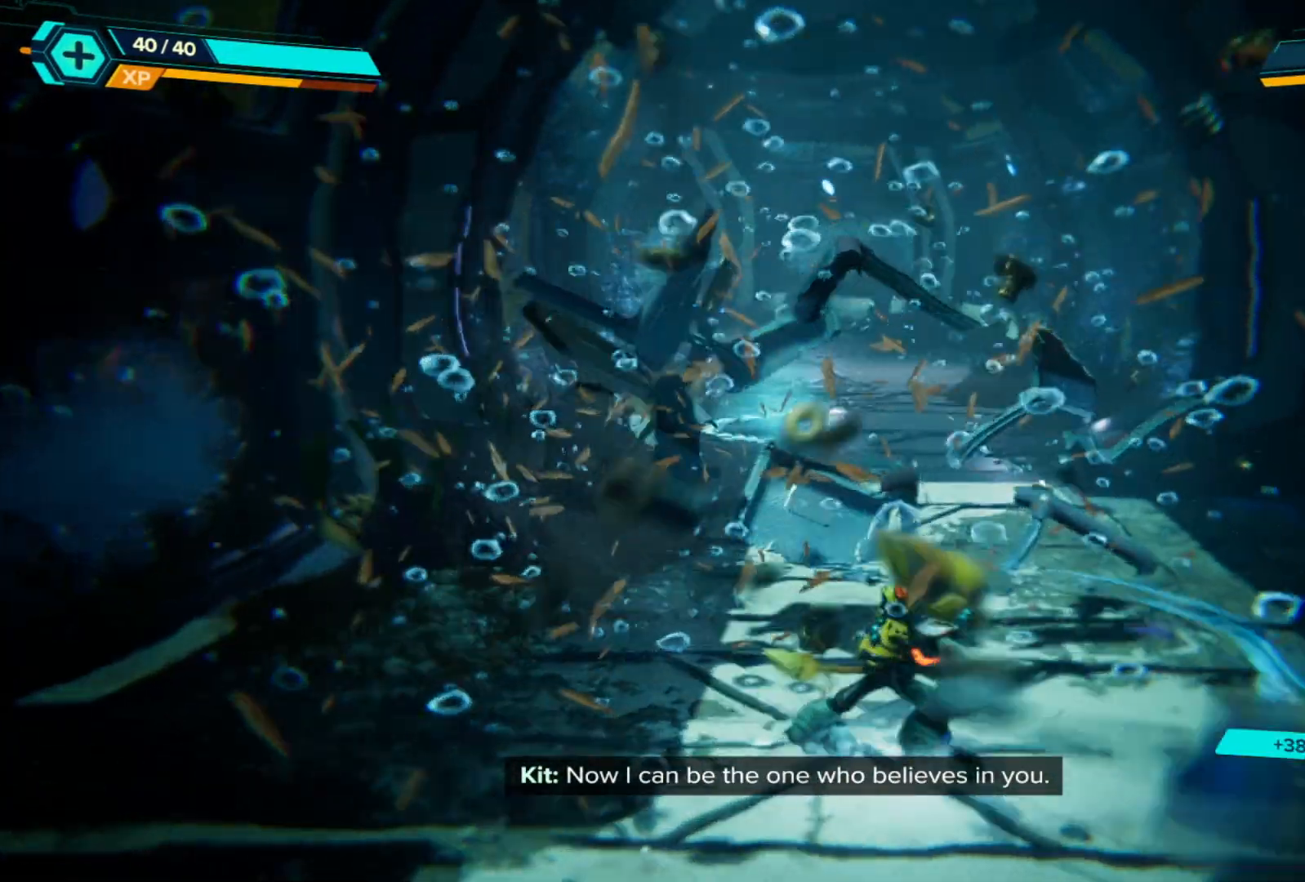
{"buttons": [], "left_stick": "left", "right_stick": "left", "events": [[467, "left_stick", "left"]]}
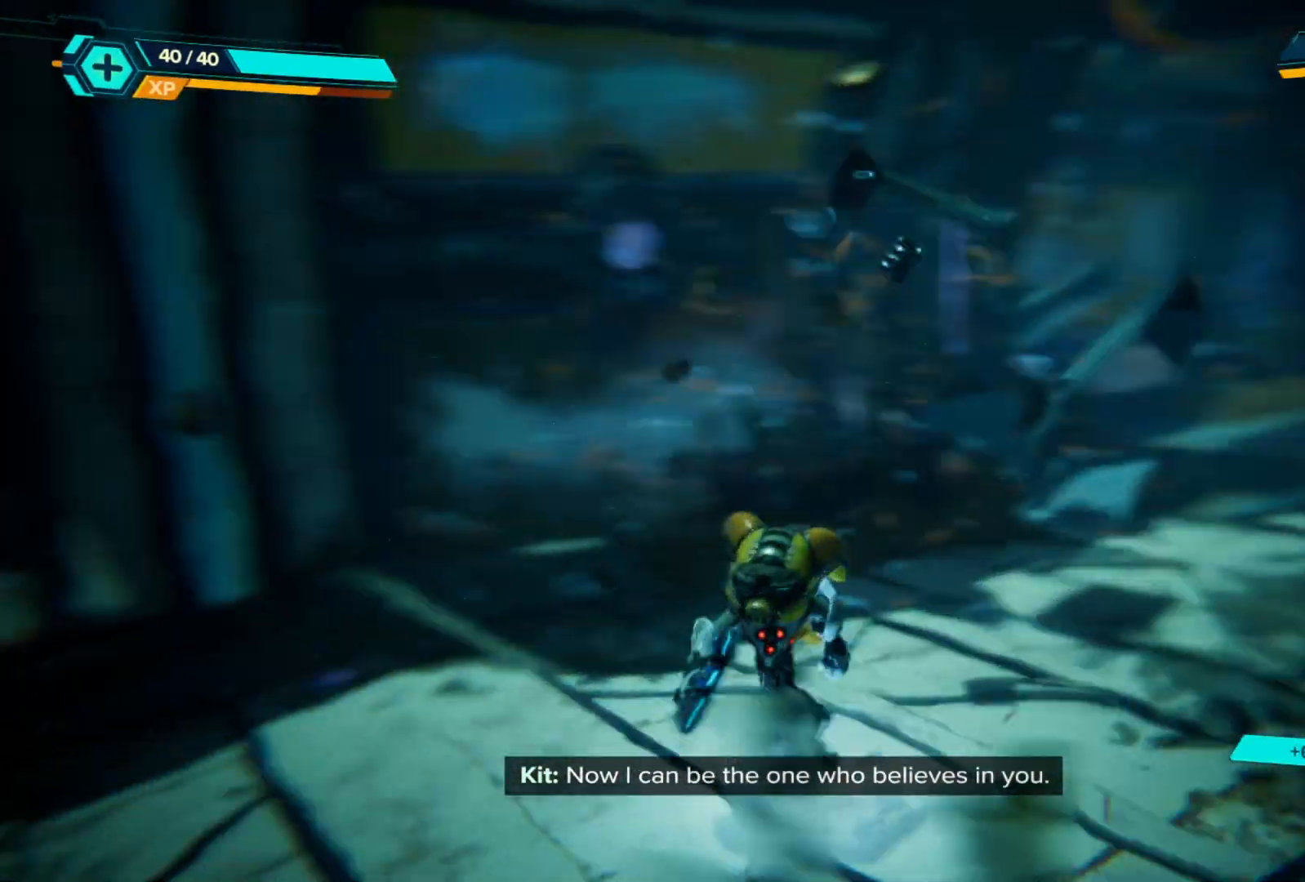
{"buttons": [], "left_stick": "left", "right_stick": "center", "events": [[83, "left_stick", "up-left"], [250, "right_stick", "center"], [383, "left_stick", "left"]]}